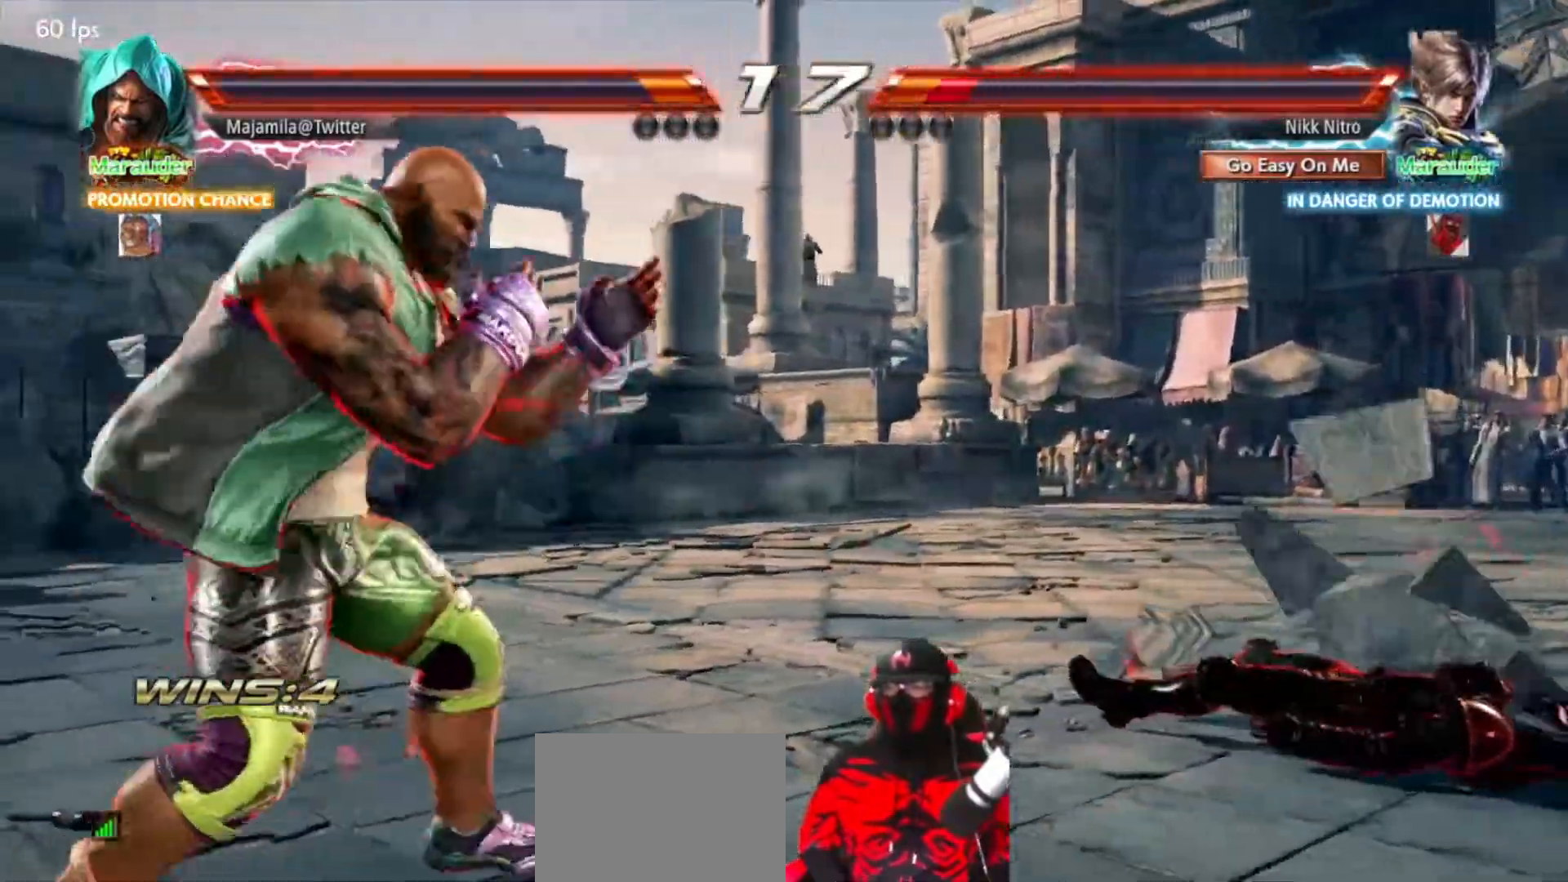
Gameplay with a controller (arcade stick); each line is a JSON object with the inputs held at the frame after it (dt_ms = milliseconds from this image to that frame). "events" lists button and stick changes between this image and that frame as [ms after this image, input, new state], when the widget could be followed in between. Not read: L3 R3.
{"dt_ms": 500, "buttons": ["DPAD_RIGHT"], "events": [[17, "DPAD_RIGHT", "down"], [117, "DPAD_RIGHT", "up"], [167, "DPAD_RIGHT", "down"], [250, "DPAD_RIGHT", "up"], [300, "DPAD_RIGHT", "down"], [367, "DPAD_RIGHT", "up"], [433, "DPAD_RIGHT", "down"]]}
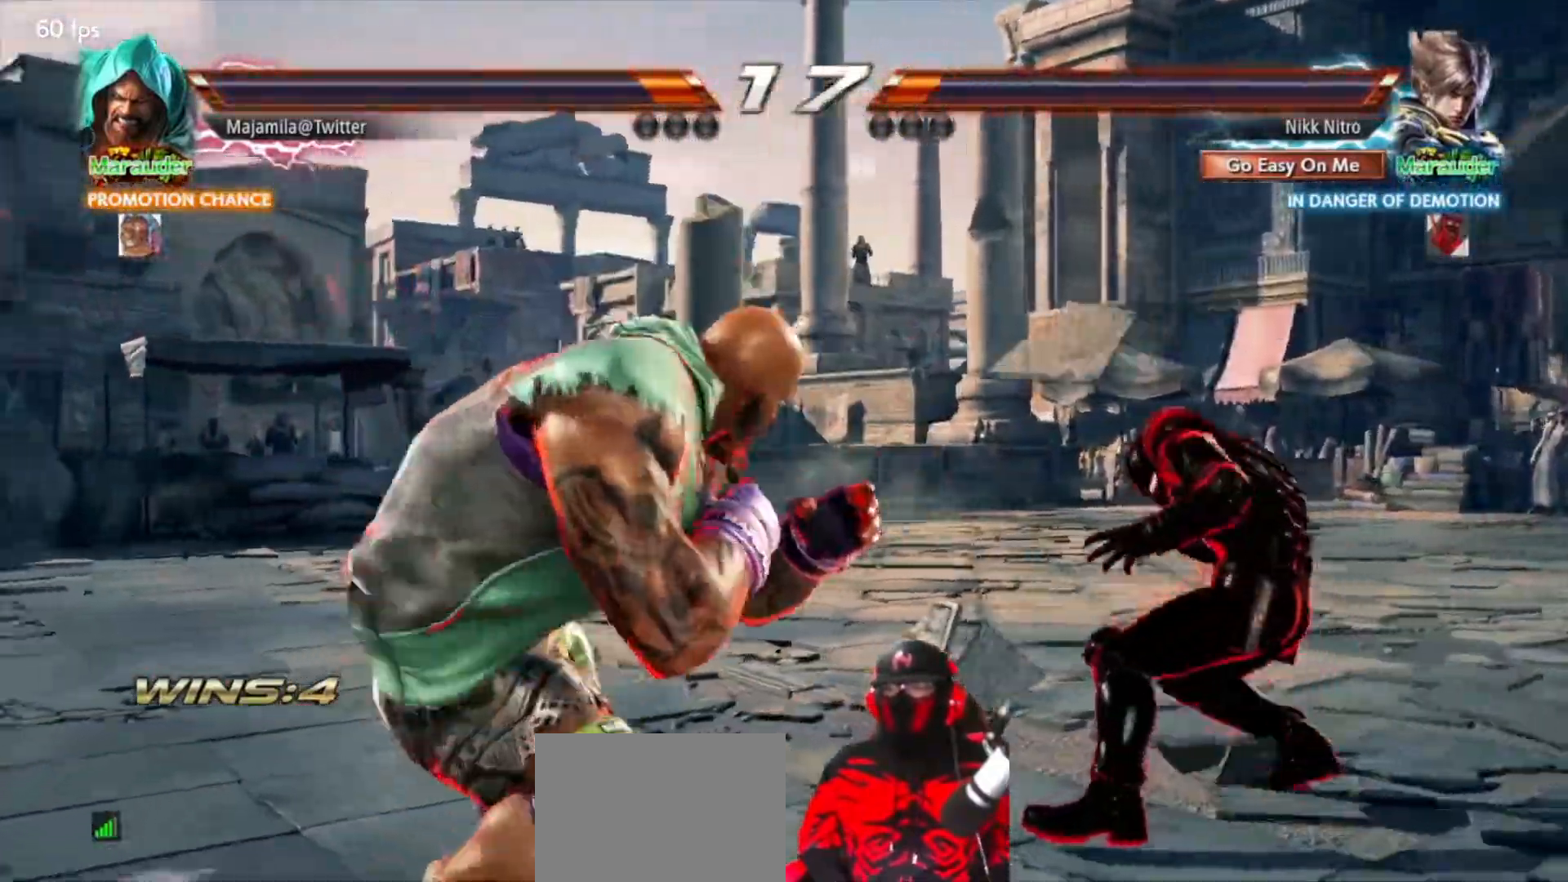
{"dt_ms": 500, "buttons": ["DPAD_RIGHT"], "events": [[167, "DPAD_DOWN", "down"], [417, "DPAD_DOWN", "up"]]}
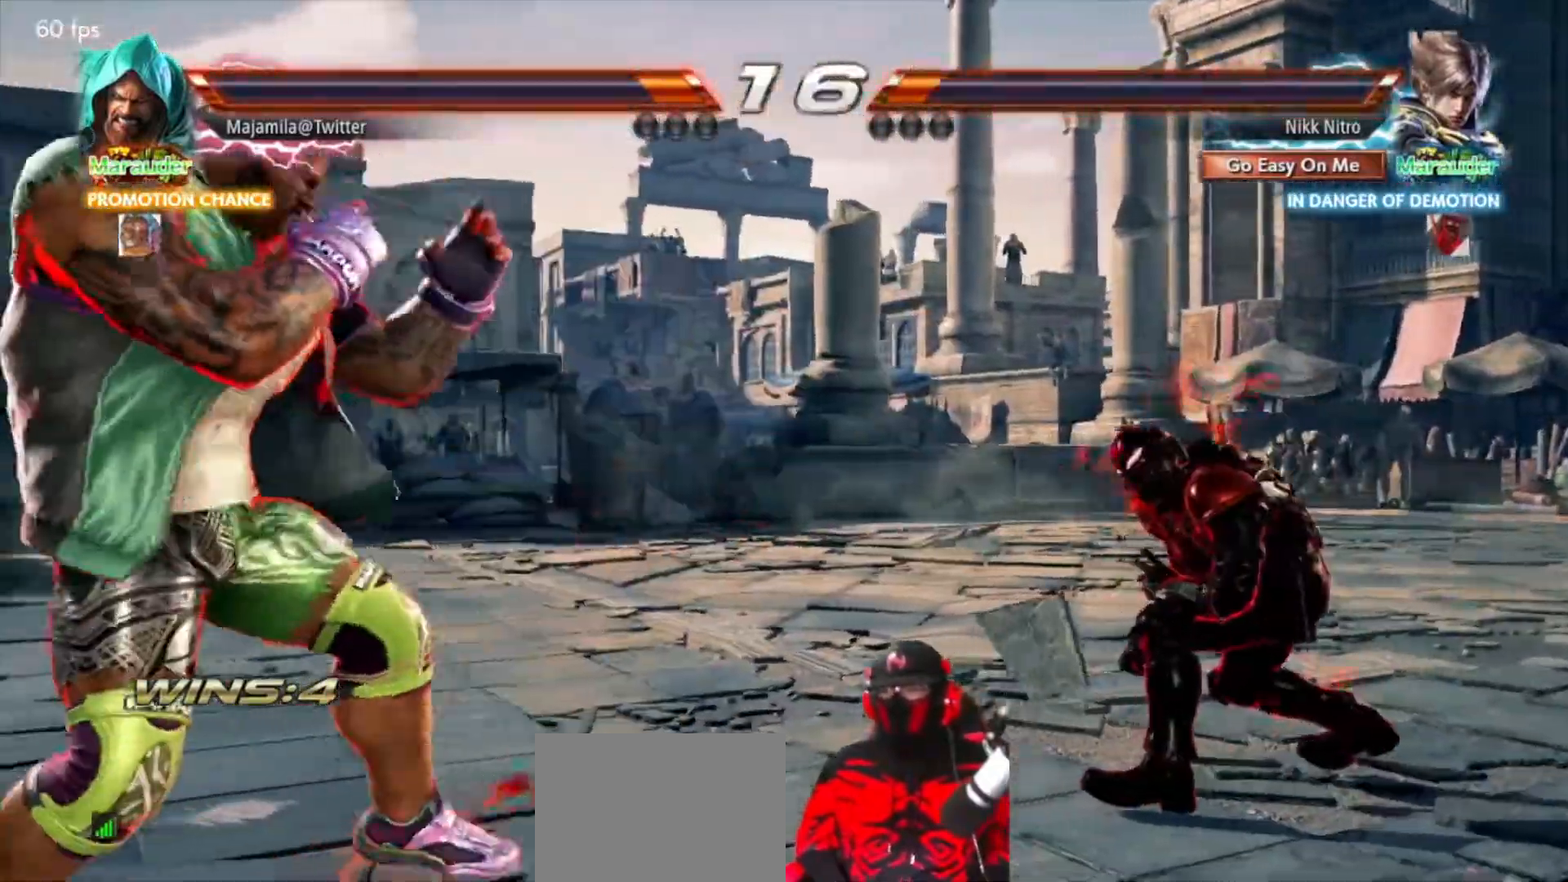
{"dt_ms": 500, "buttons": ["DPAD_RIGHT"], "events": [[83, "DPAD_RIGHT", "up"], [133, "DPAD_RIGHT", "down"], [200, "DPAD_RIGHT", "up"], [267, "DPAD_RIGHT", "down"], [333, "DPAD_RIGHT", "up"], [383, "DPAD_RIGHT", "down"]]}
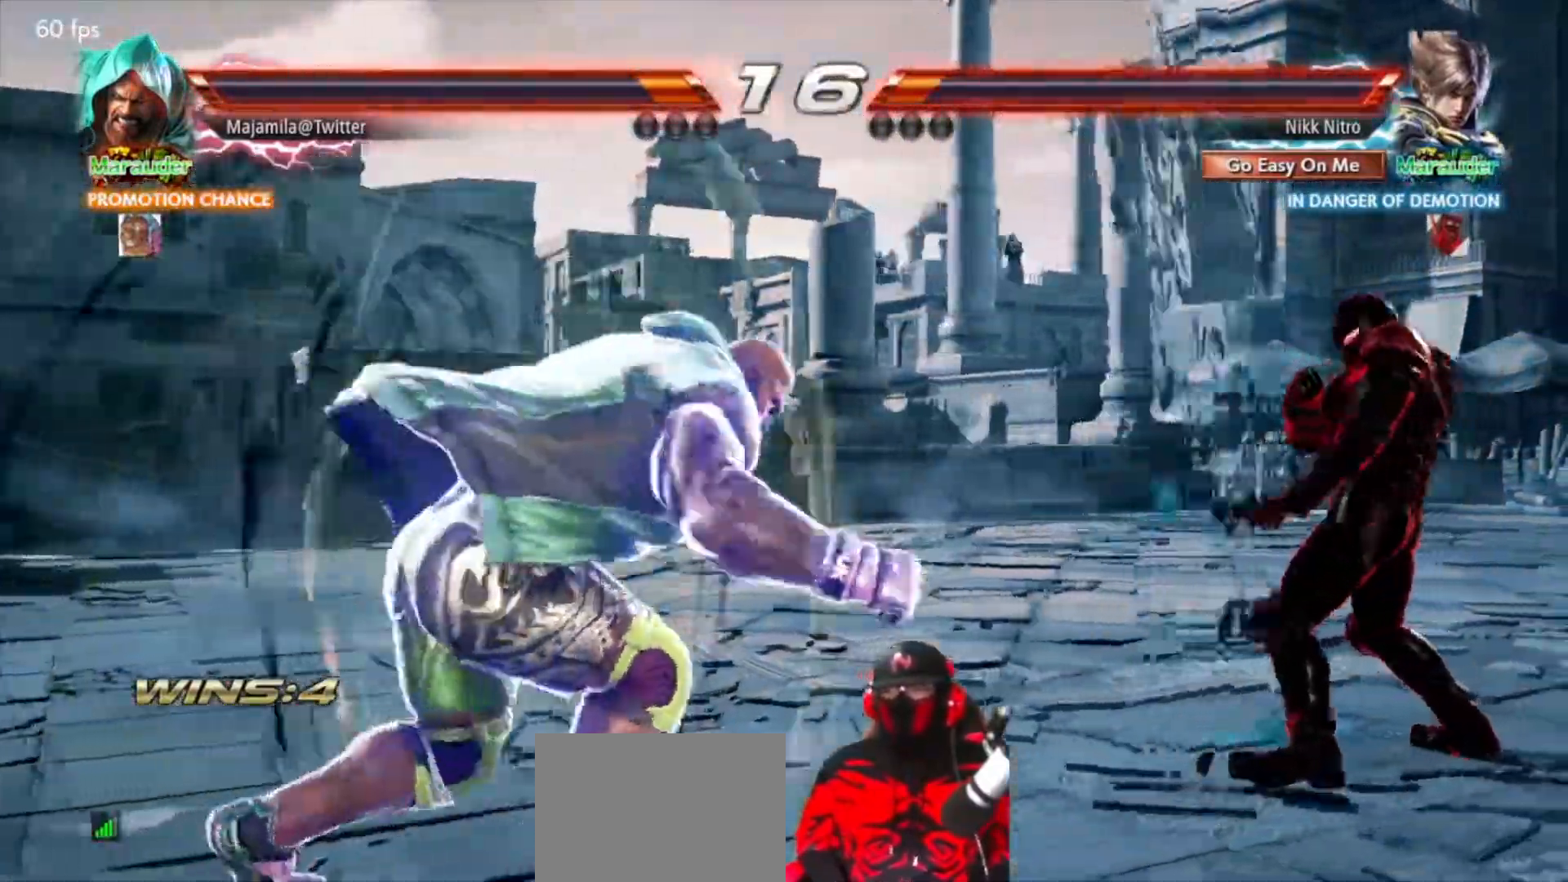
{"dt_ms": 500, "buttons": ["DPAD_DOWN", "DPAD_RIGHT"], "events": [[167, "DPAD_DOWN", "down"]]}
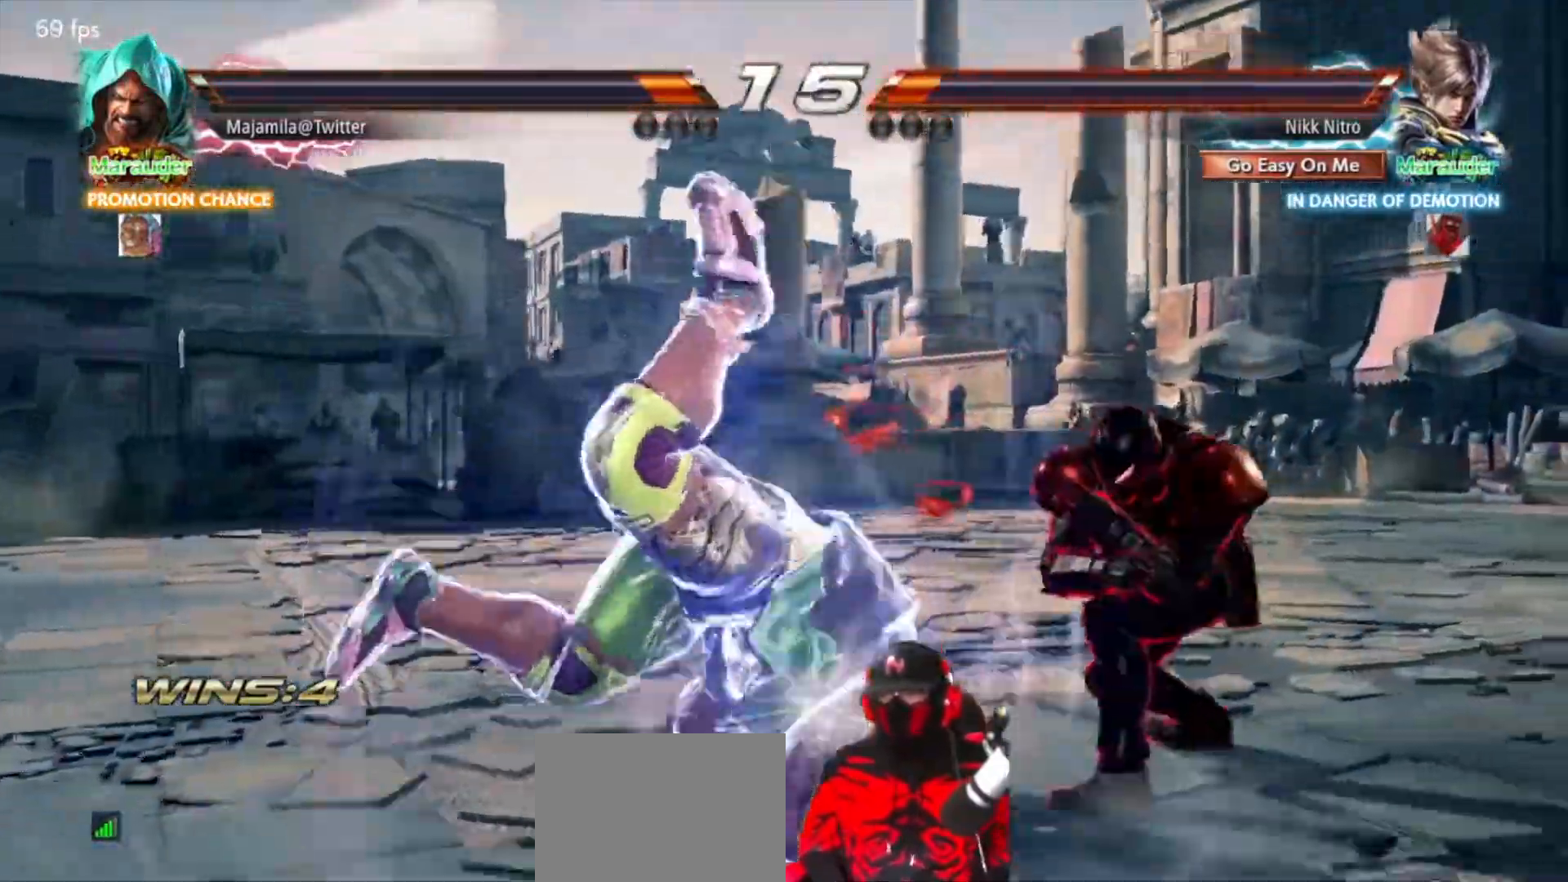
{"dt_ms": 500, "buttons": ["DPAD_RIGHT"], "events": [[333, "DPAD_DOWN", "up"], [450, "DPAD_RIGHT", "up"], [500, "DPAD_RIGHT", "down"]]}
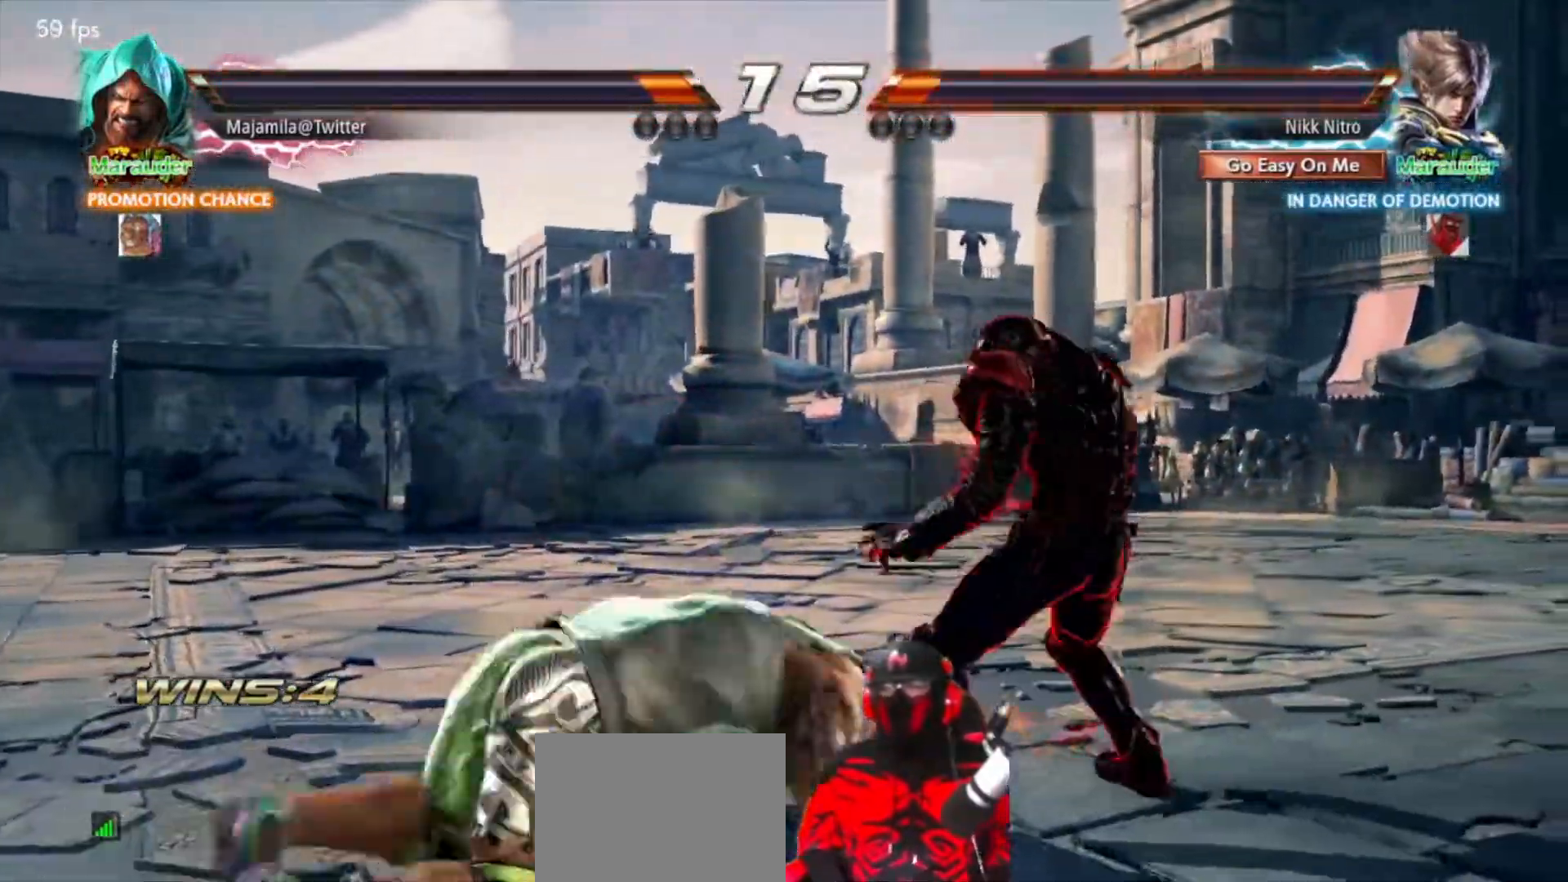
{"dt_ms": 500, "buttons": ["DPAD_DOWN", "DPAD_RIGHT"], "events": [[117, "DPAD_DOWN", "down"]]}
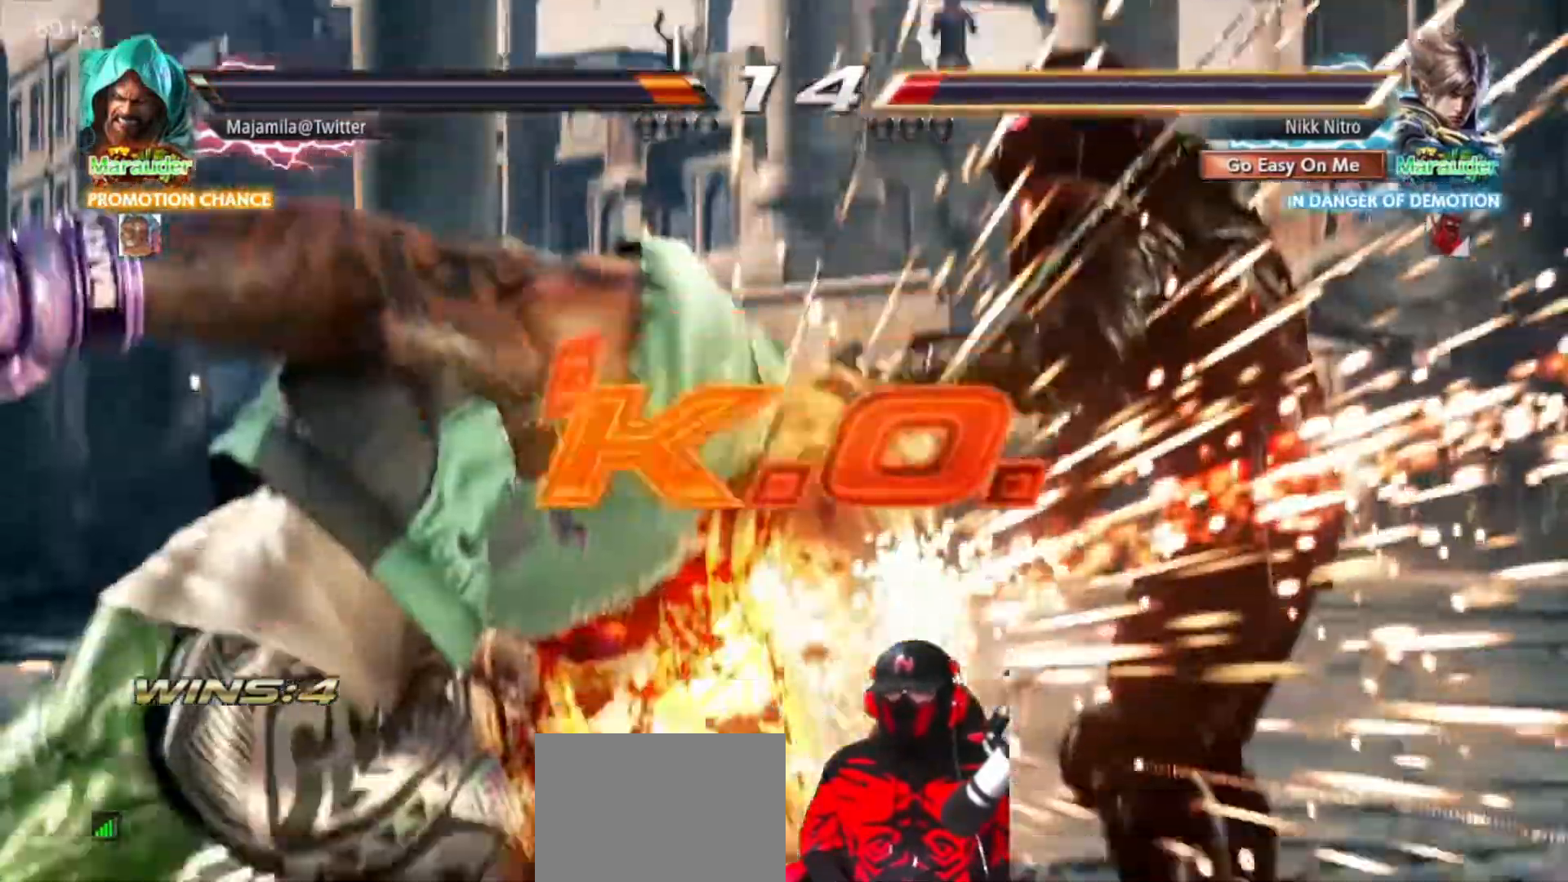
{"dt_ms": 1000, "buttons": []}
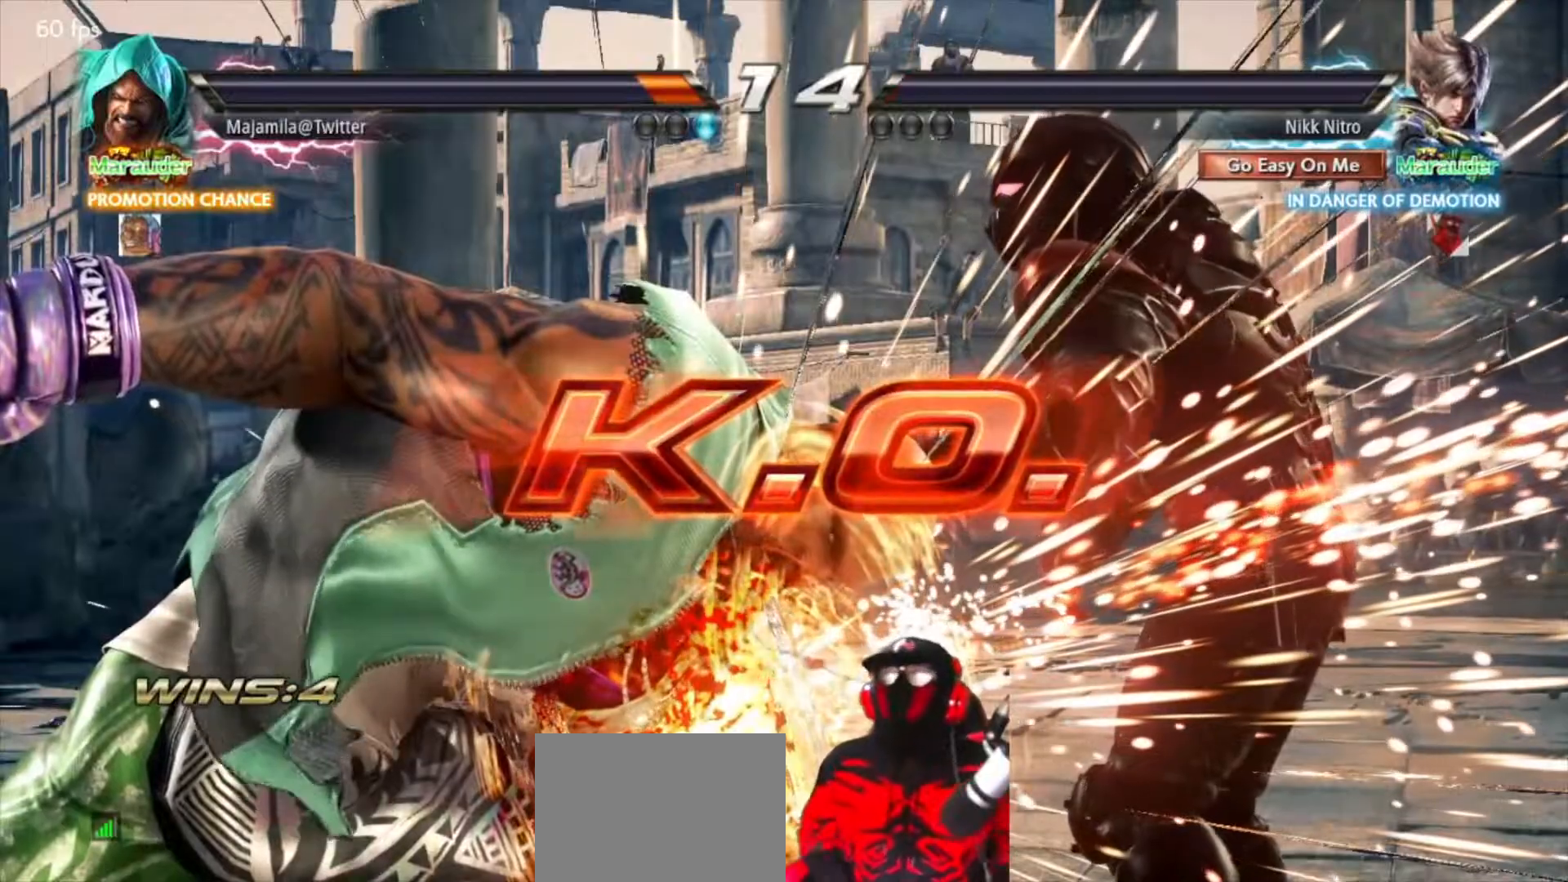
{"dt_ms": 500, "buttons": [], "events": [[67, "CROSS", "down"], [133, "CROSS", "up"], [217, "CROSS", "down"], [267, "CROSS", "up"], [350, "CROSS", "down"], [417, "CROSS", "up"]]}
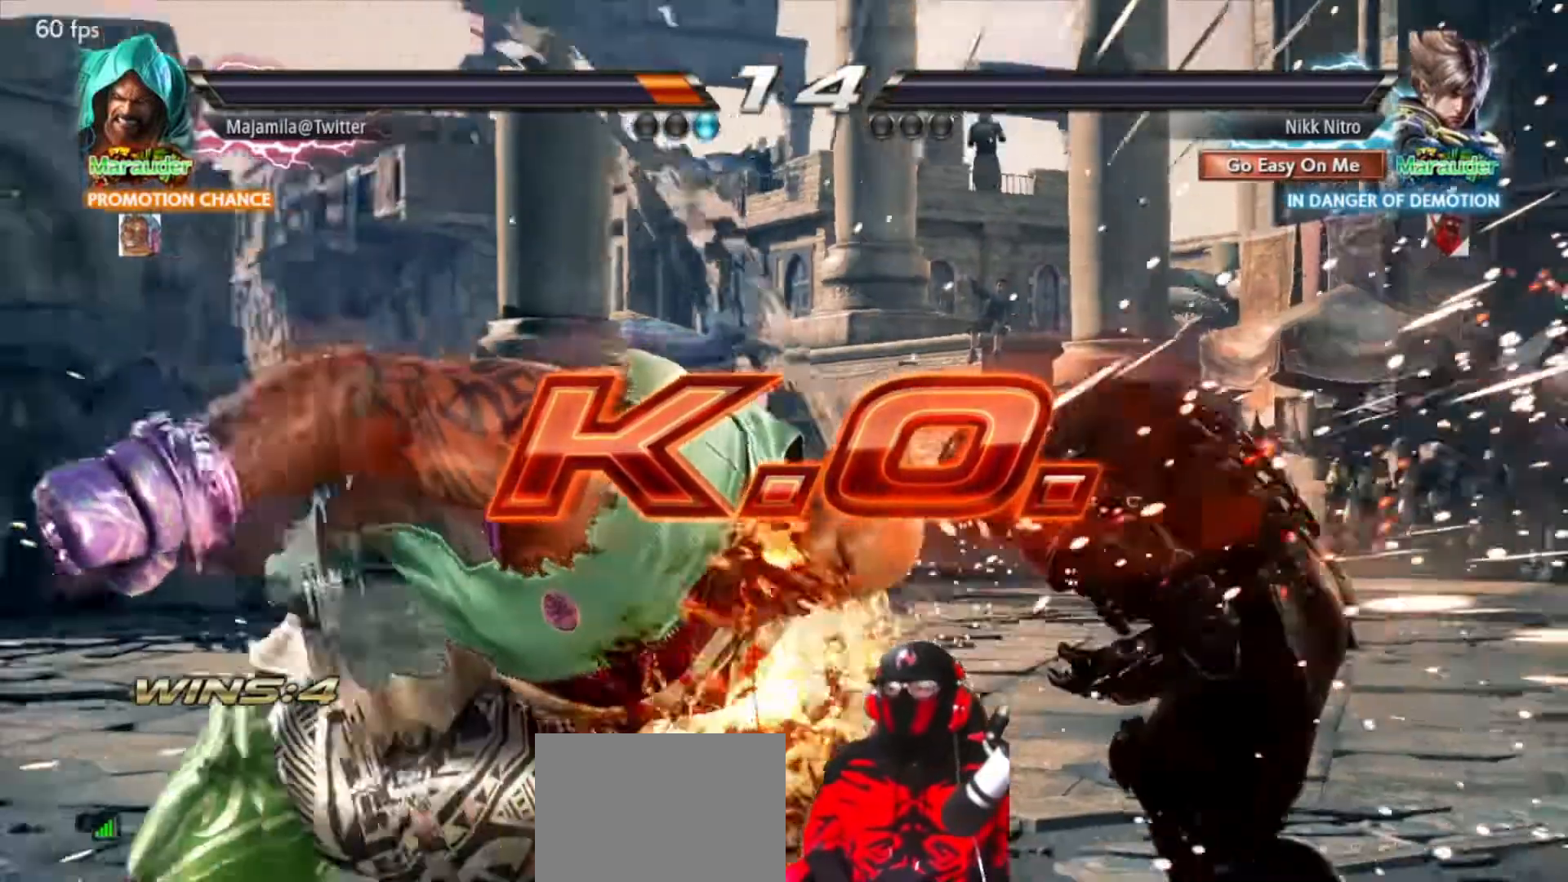
{"dt_ms": 500, "buttons": ["CROSS"], "events": [[17, "CROSS", "down"], [33, "CROSS", "up"], [200, "CROSS", "down"], [267, "CROSS", "up"], [350, "CROSS", "down"], [417, "CROSS", "up"], [483, "CROSS", "down"]]}
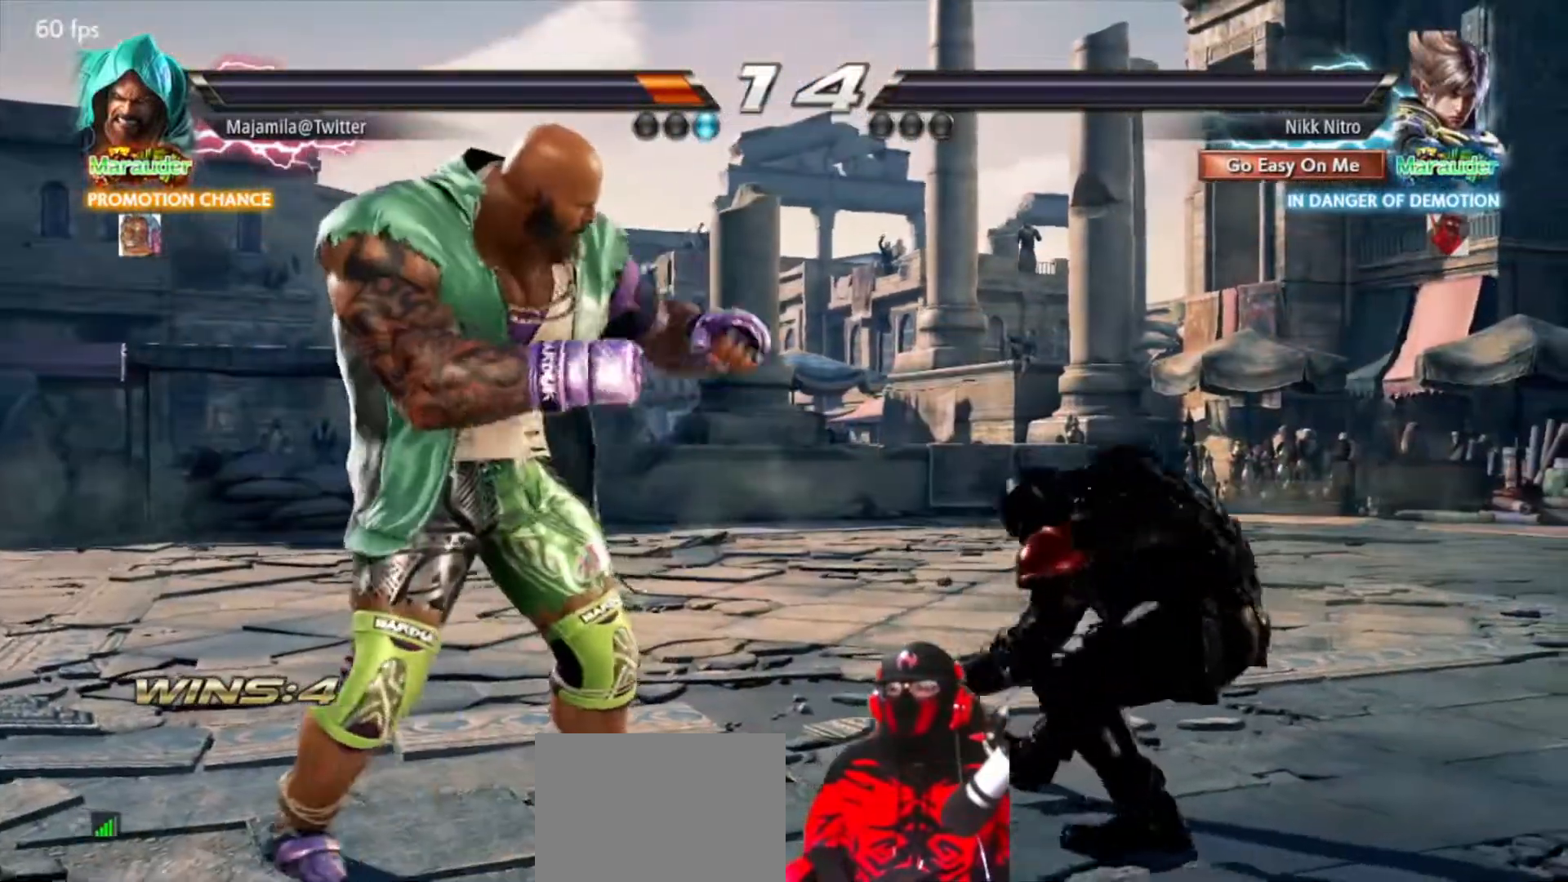
{"dt_ms": 500, "buttons": [], "events": [[50, "CROSS", "up"], [117, "CROSS", "down"], [183, "CROSS", "up"], [267, "CROSS", "down"], [317, "CROSS", "up"], [400, "CROSS", "down"], [450, "CROSS", "up"]]}
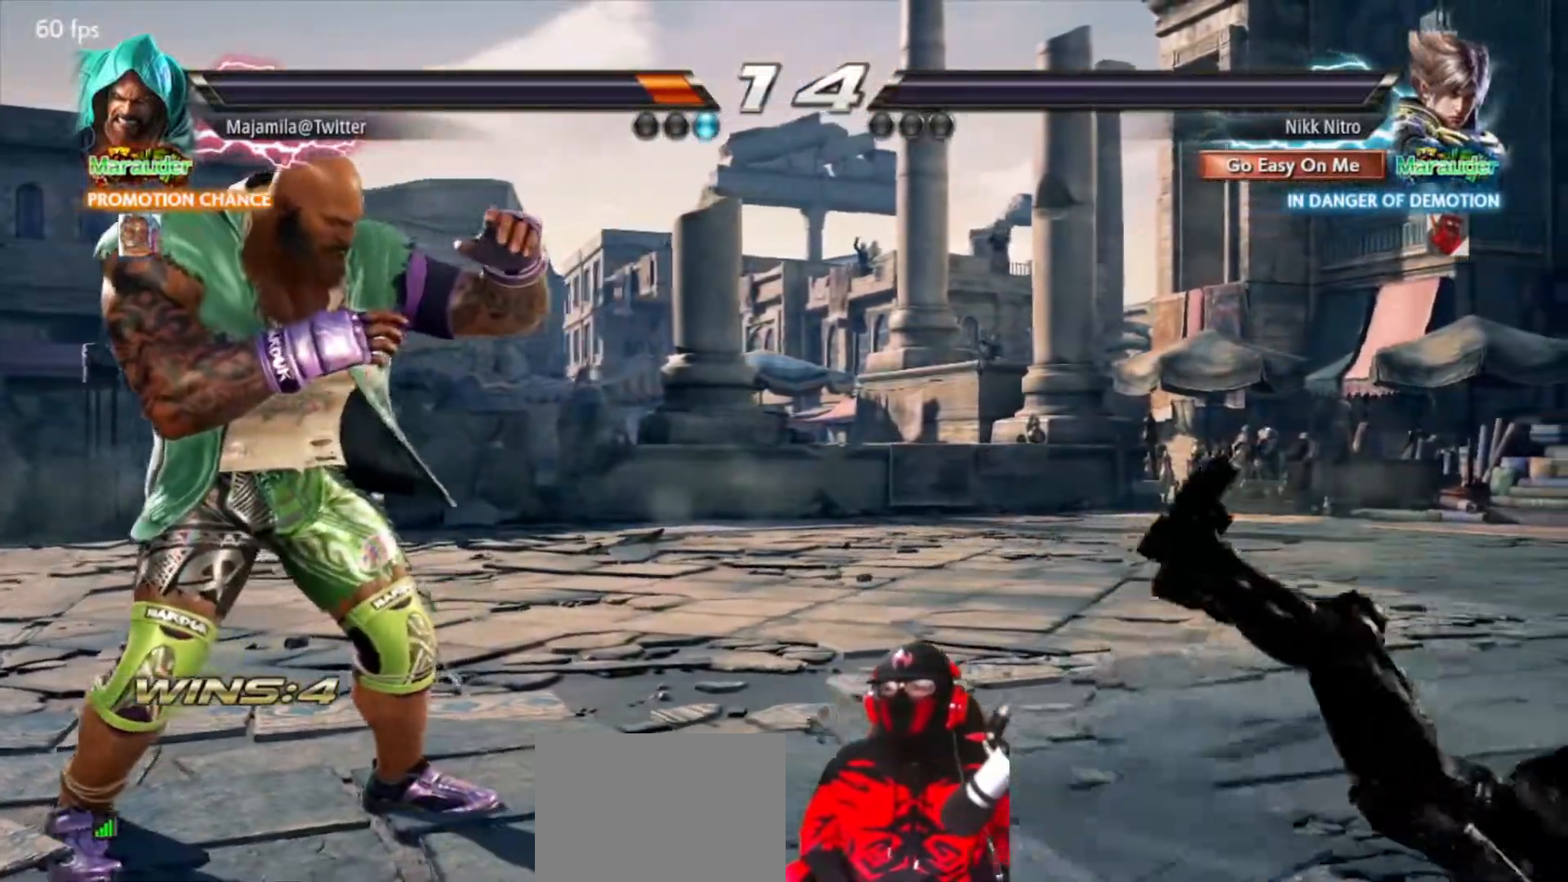
{"dt_ms": 500, "buttons": ["CROSS"], "events": [[50, "CROSS", "down"], [100, "CROSS", "up"], [183, "CROSS", "down"], [250, "CROSS", "up"], [333, "CROSS", "down"], [383, "CROSS", "up"], [467, "CROSS", "down"]]}
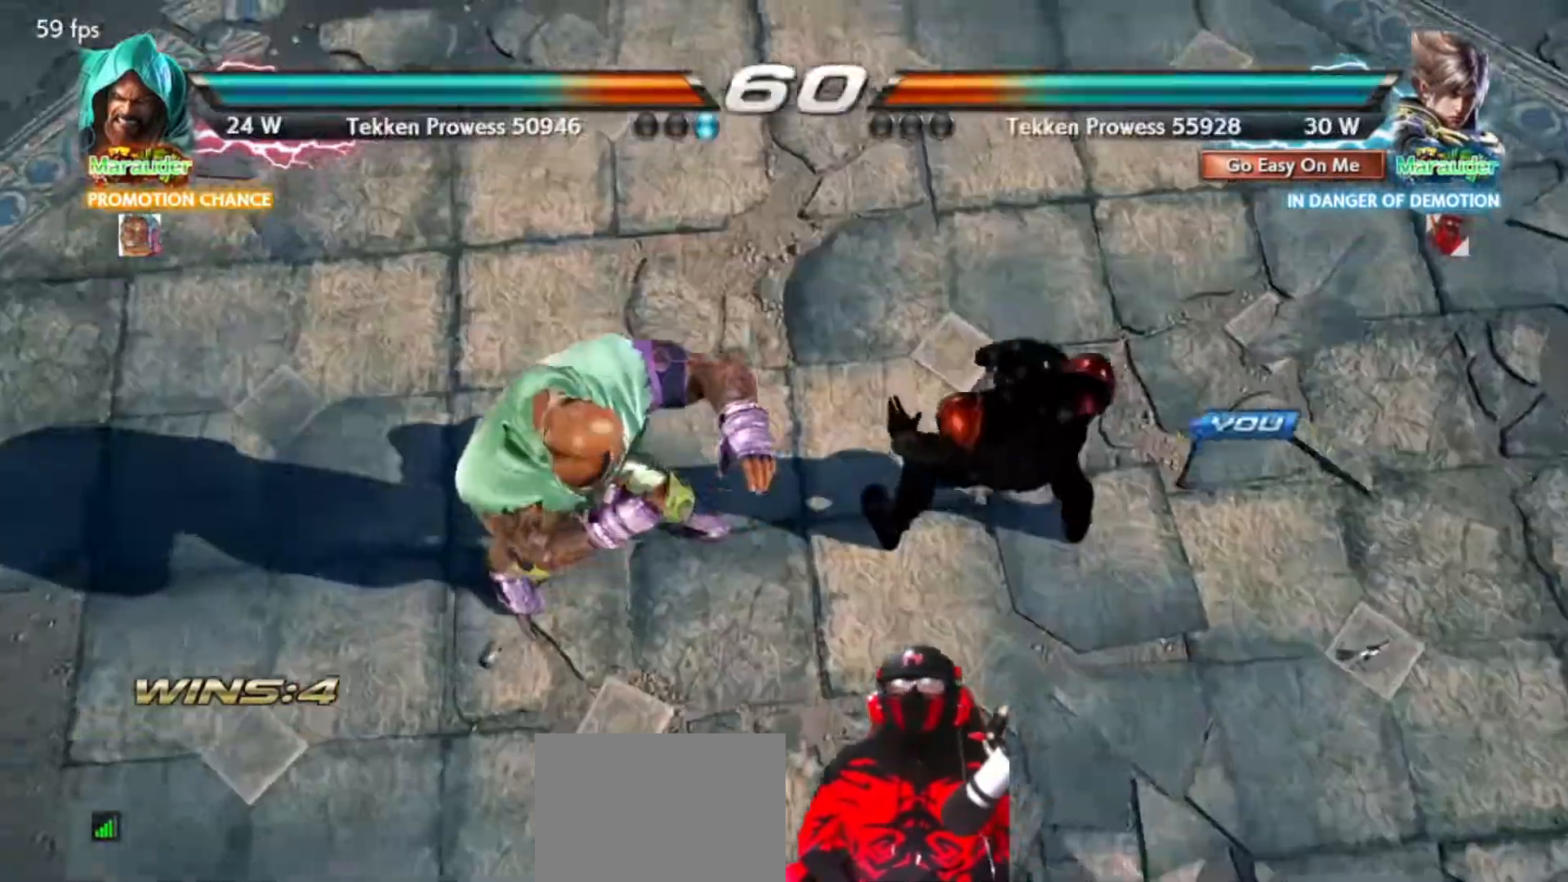
{"dt_ms": 500, "buttons": [], "events": [[33, "CROSS", "up"], [117, "CROSS", "down"], [183, "CROSS", "up"], [250, "CROSS", "down"], [317, "CROSS", "up"], [400, "CROSS", "down"], [467, "CROSS", "up"]]}
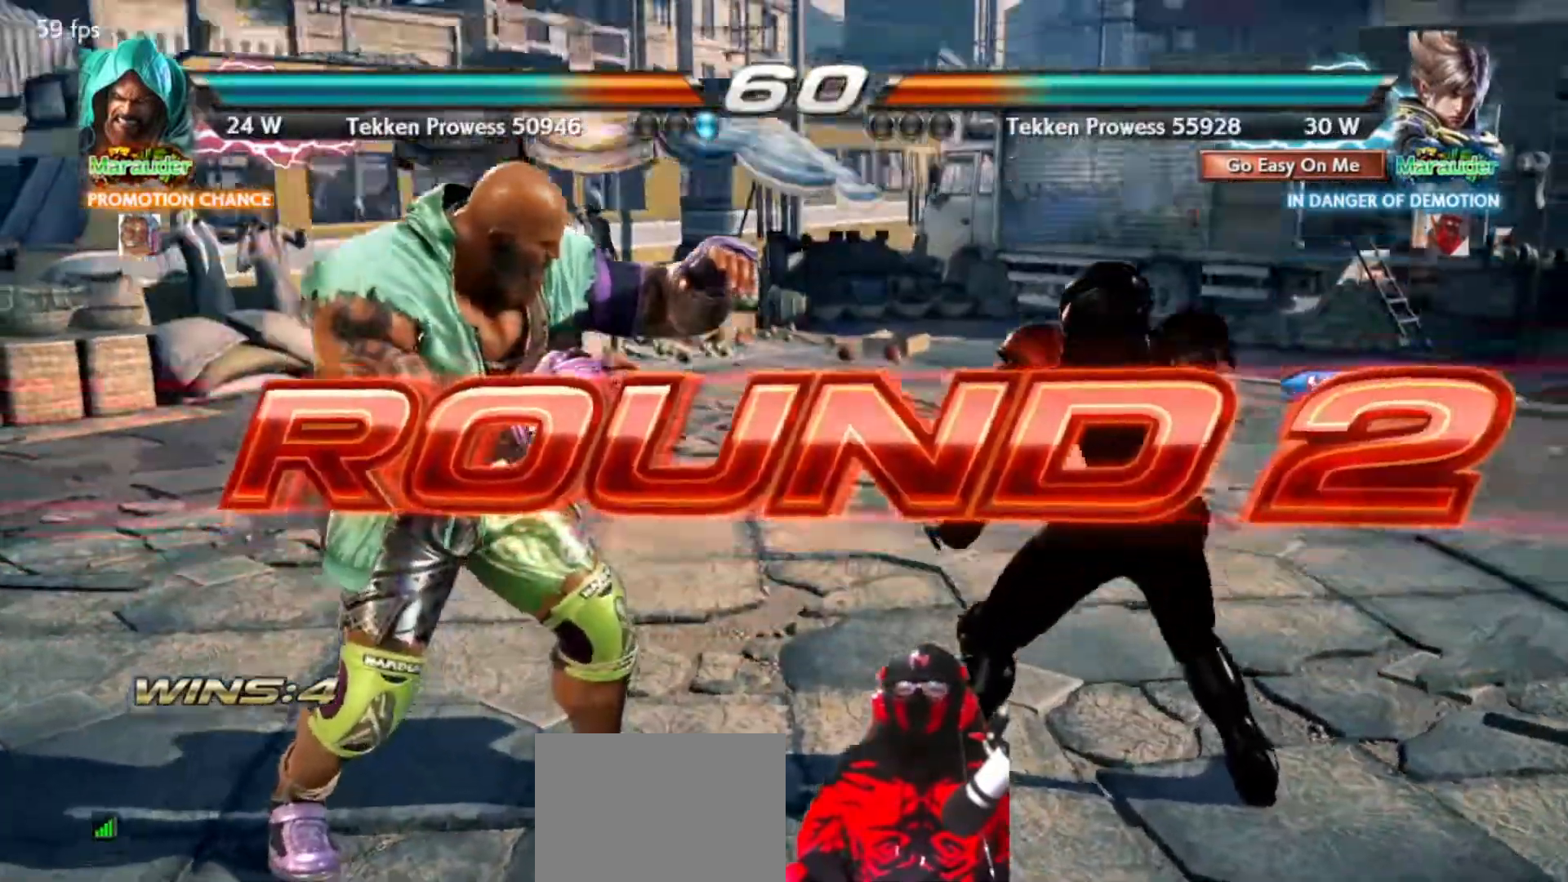
{"dt_ms": 500, "buttons": ["CROSS"], "events": [[50, "CROSS", "down"], [100, "CROSS", "up"], [200, "CROSS", "down"], [250, "CROSS", "up"], [317, "CROSS", "down"], [400, "CROSS", "up"], [483, "CROSS", "down"]]}
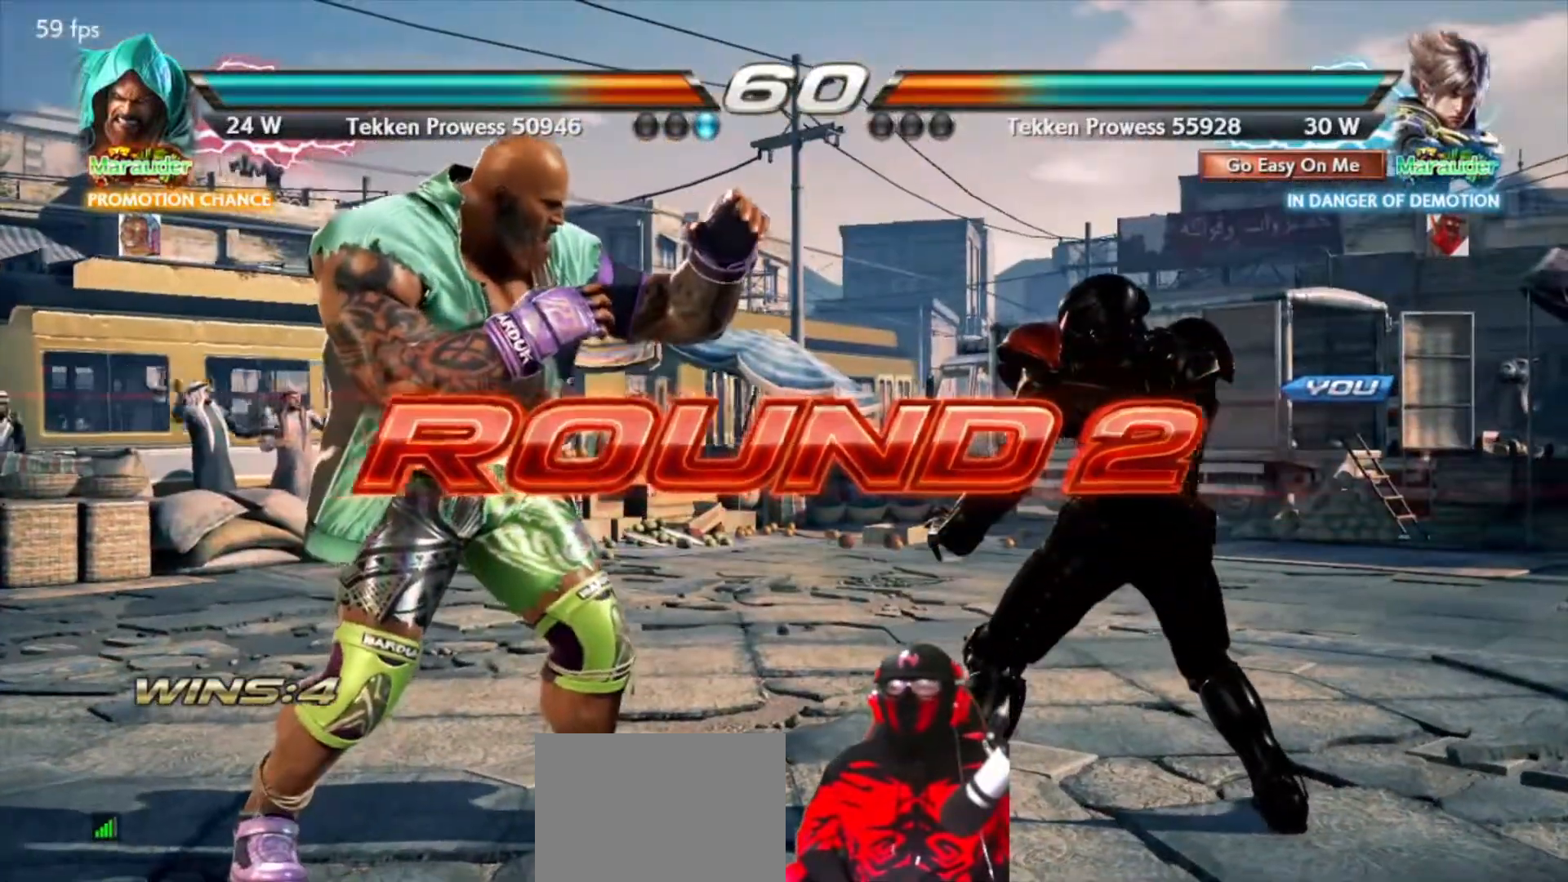
{"dt_ms": 500, "buttons": [], "events": [[33, "CROSS", "up"], [117, "CROSS", "down"], [183, "CROSS", "up"], [267, "CROSS", "down"], [333, "CROSS", "up"], [433, "CROSS", "down"], [467, "CROSS", "up"]]}
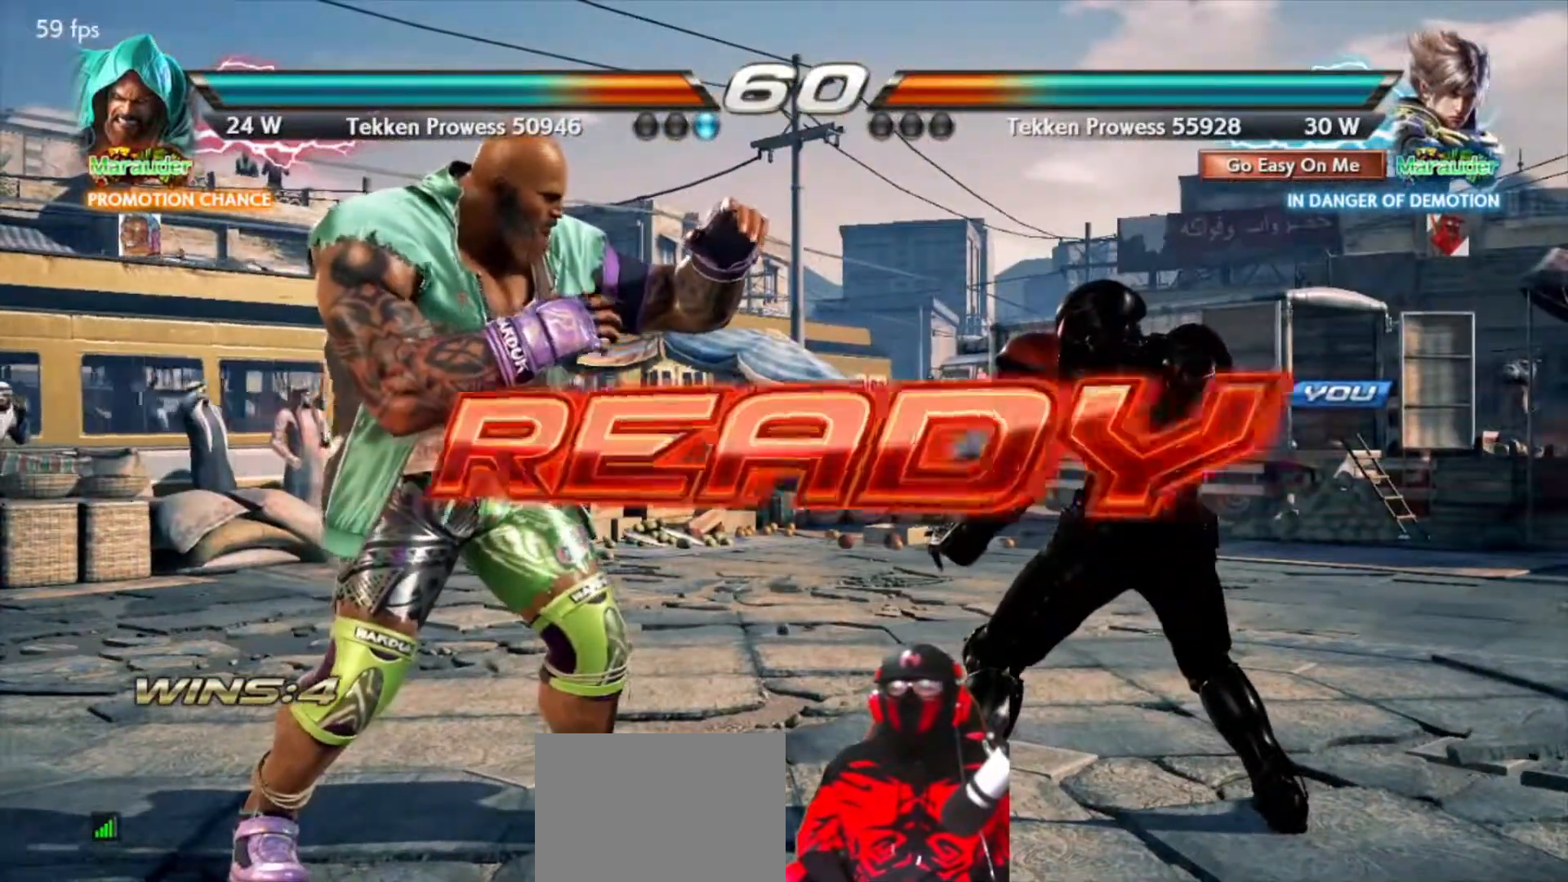
{"dt_ms": 500, "buttons": [], "events": [[67, "CROSS", "down"], [133, "CROSS", "up"], [233, "CROSS", "down"], [283, "CROSS", "up"]]}
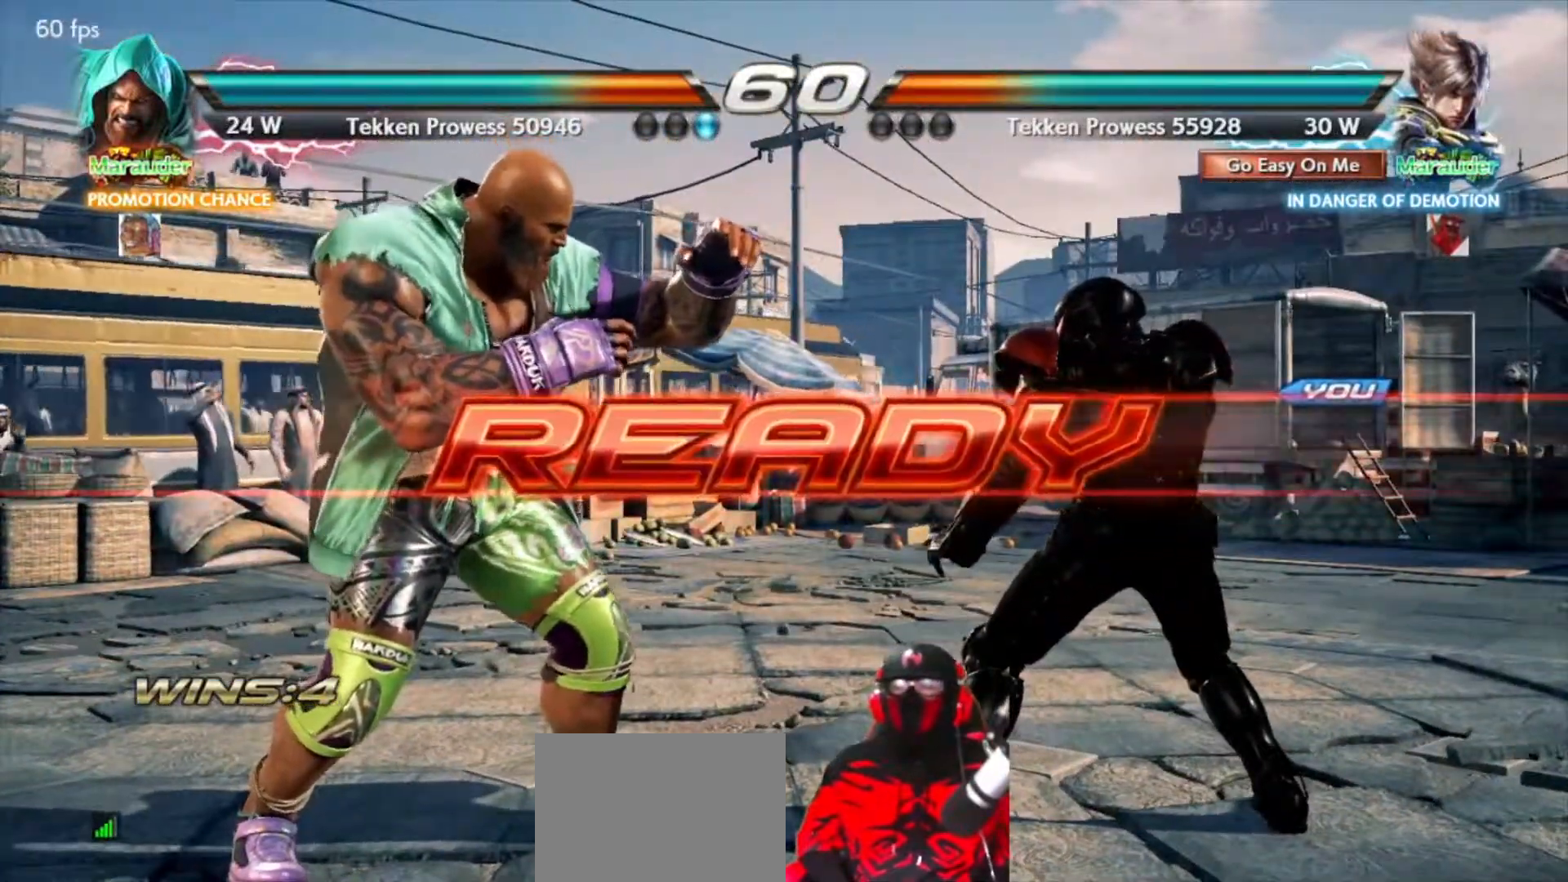
{"dt_ms": 500, "buttons": [], "events": []}
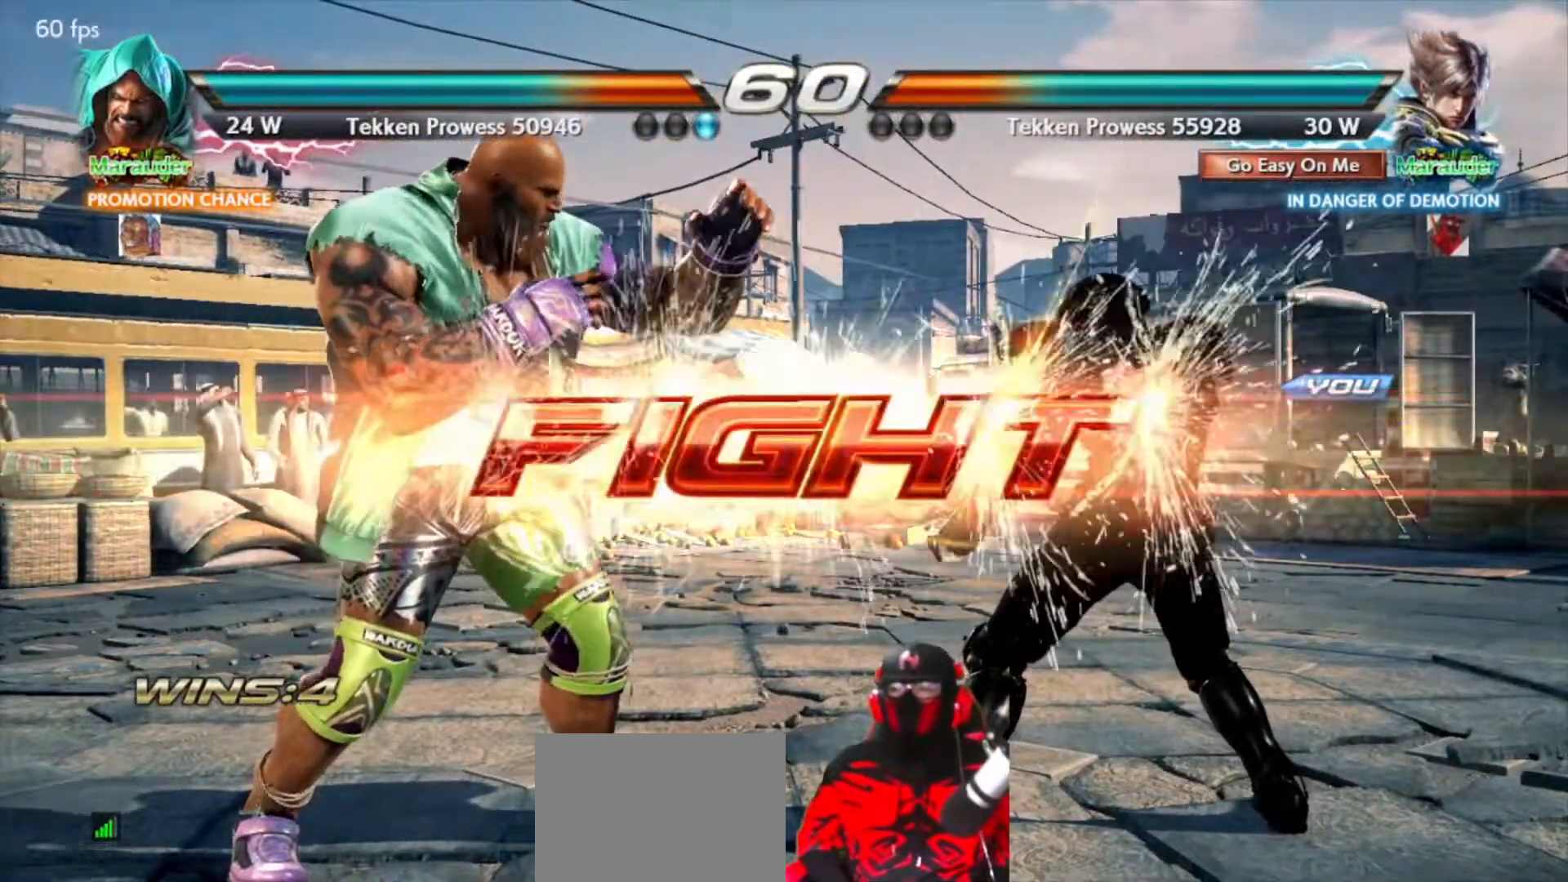
{"dt_ms": 500, "buttons": ["DPAD_UP", "DPAD_LEFT"], "events": [[150, "DPAD_LEFT", "down"], [150, "DPAD_UP", "down"], [183, "CIRCLE", "down"], [250, "CIRCLE", "up"], [317, "CIRCLE", "down"], [383, "CIRCLE", "up"], [433, "CIRCLE", "down"], [500, "CIRCLE", "up"]]}
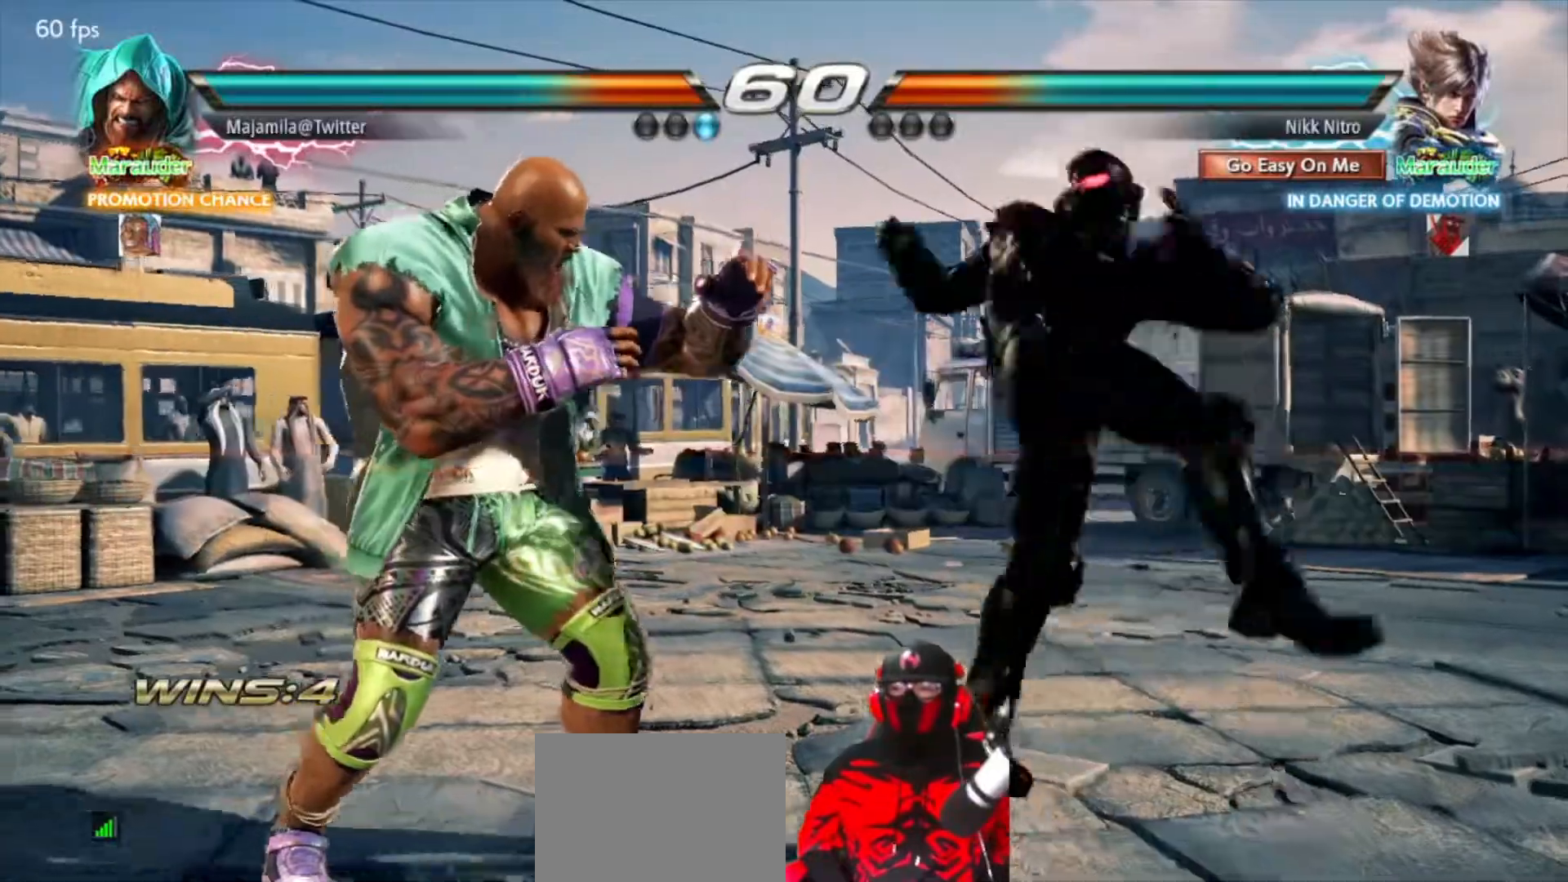
{"dt_ms": 500, "buttons": [], "events": [[67, "CIRCLE", "down"], [150, "DPAD_UP", "up"], [183, "DPAD_LEFT", "up"], [283, "CIRCLE", "up"]]}
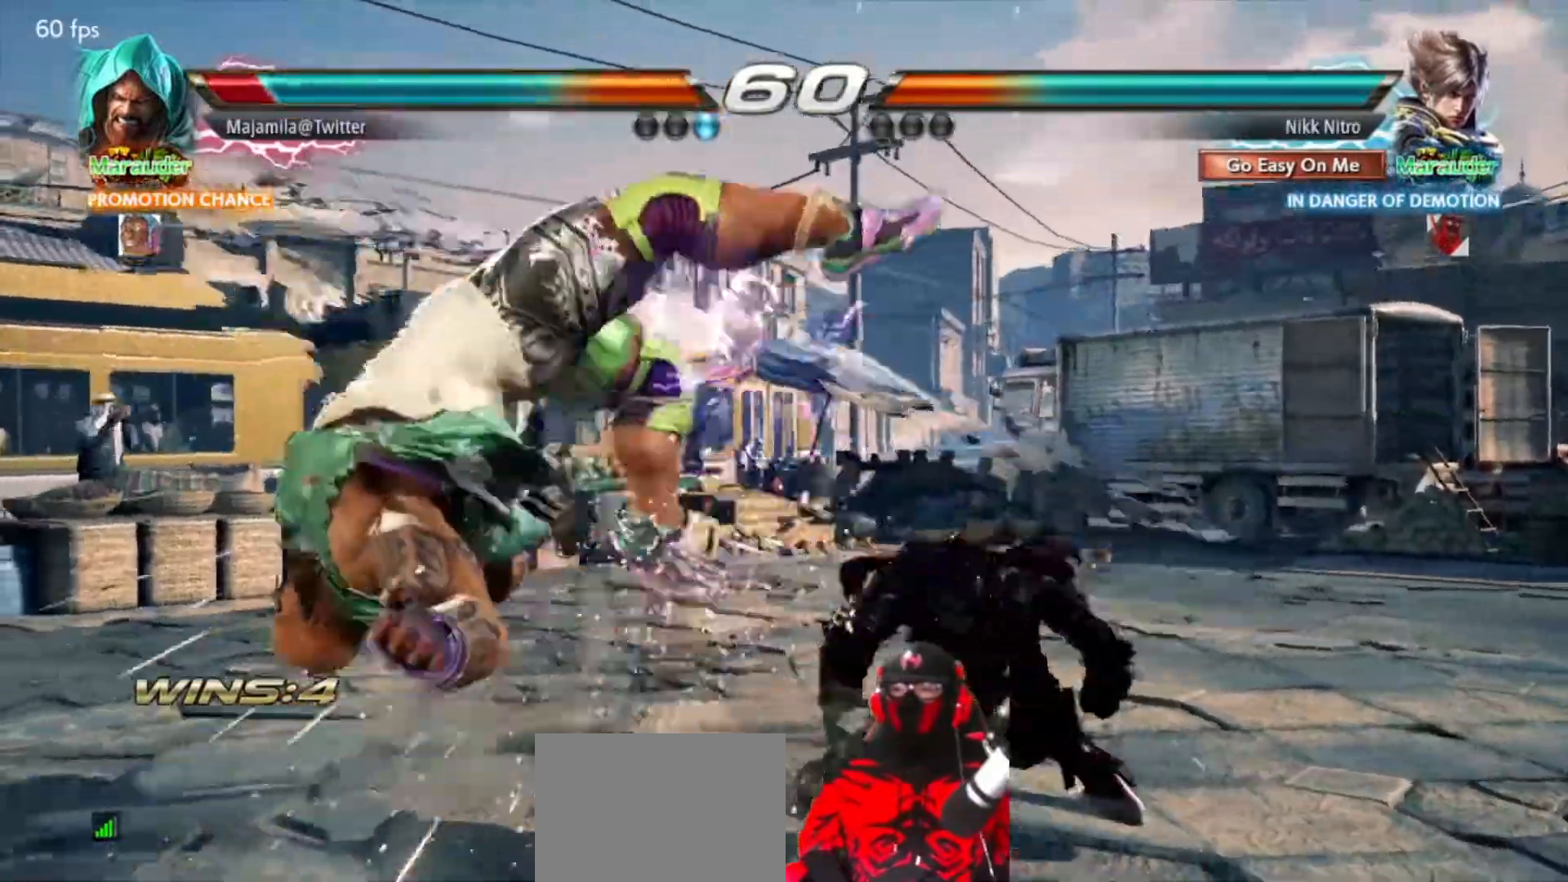
{"dt_ms": 500, "buttons": ["DPAD_DOWN", "DPAD_RIGHT"], "events": [[133, "DPAD_DOWN", "down"], [133, "DPAD_LEFT", "down"], [167, "SQUARE", "down"], [233, "SQUARE", "up"], [283, "SQUARE", "down"], [333, "SQUARE", "up"], [383, "DPAD_DOWN", "up"], [383, "DPAD_LEFT", "up"], [500, "DPAD_DOWN", "down"], [500, "DPAD_RIGHT", "down"]]}
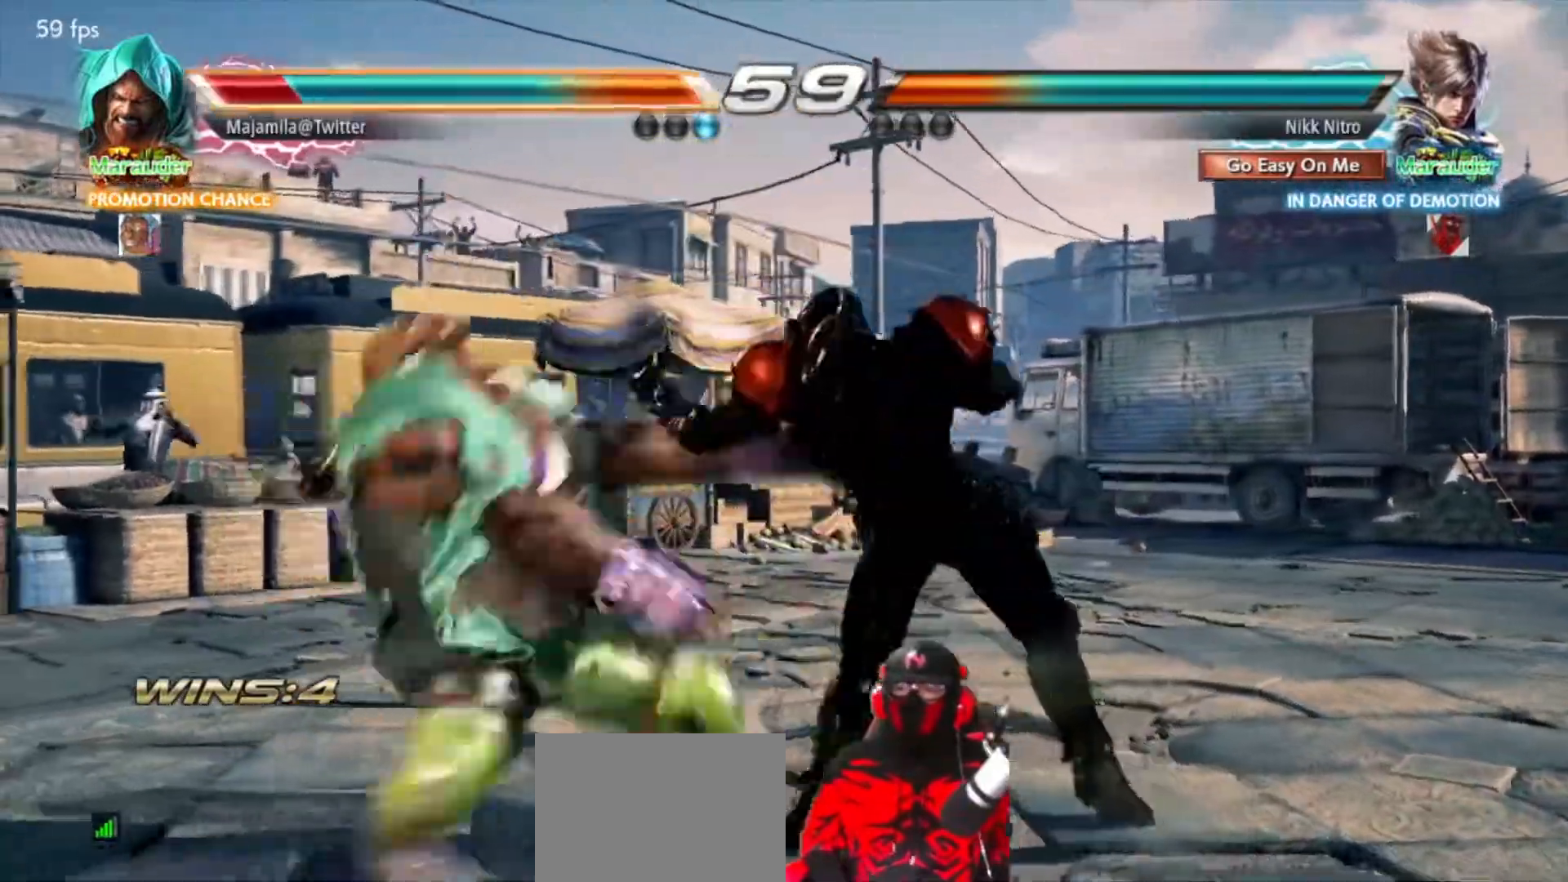
{"dt_ms": 500, "buttons": ["DPAD_DOWN", "DPAD_RIGHT"], "events": [[267, "TRIANGLE", "down"], [333, "TRIANGLE", "up"], [400, "SQUARE", "down"], [450, "SQUARE", "up"]]}
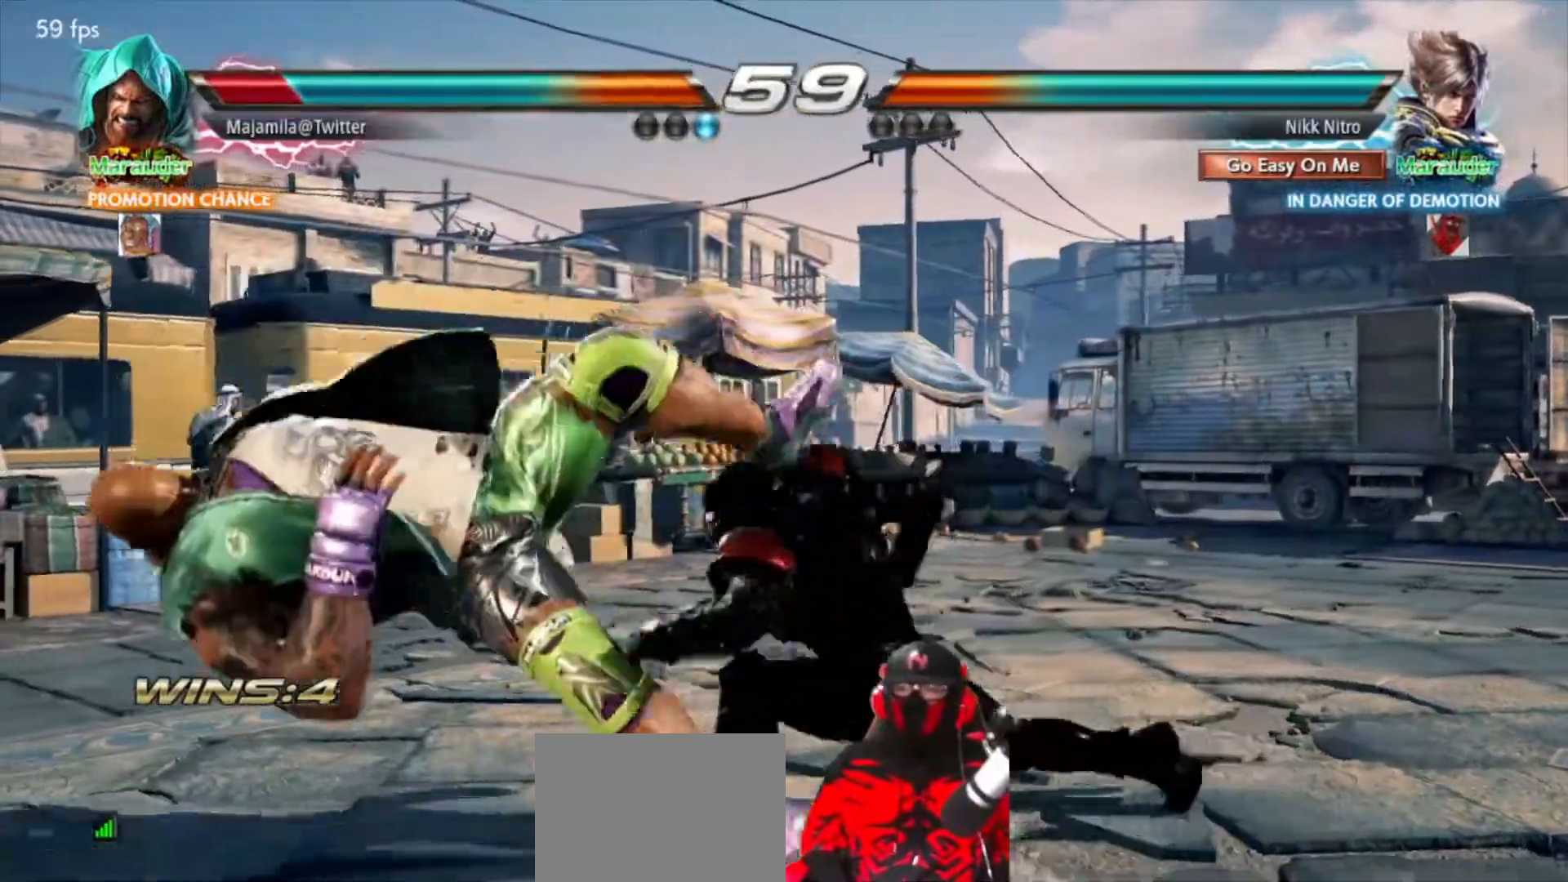
{"dt_ms": 500, "buttons": ["DPAD_DOWN", "DPAD_LEFT"], "events": [[17, "SQUARE", "down"], [67, "SQUARE", "up"], [133, "SQUARE", "down"], [183, "DPAD_DOWN", "up"], [200, "DPAD_RIGHT", "up"], [217, "SQUARE", "up"], [350, "DPAD_DOWN", "down"], [350, "DPAD_LEFT", "down"]]}
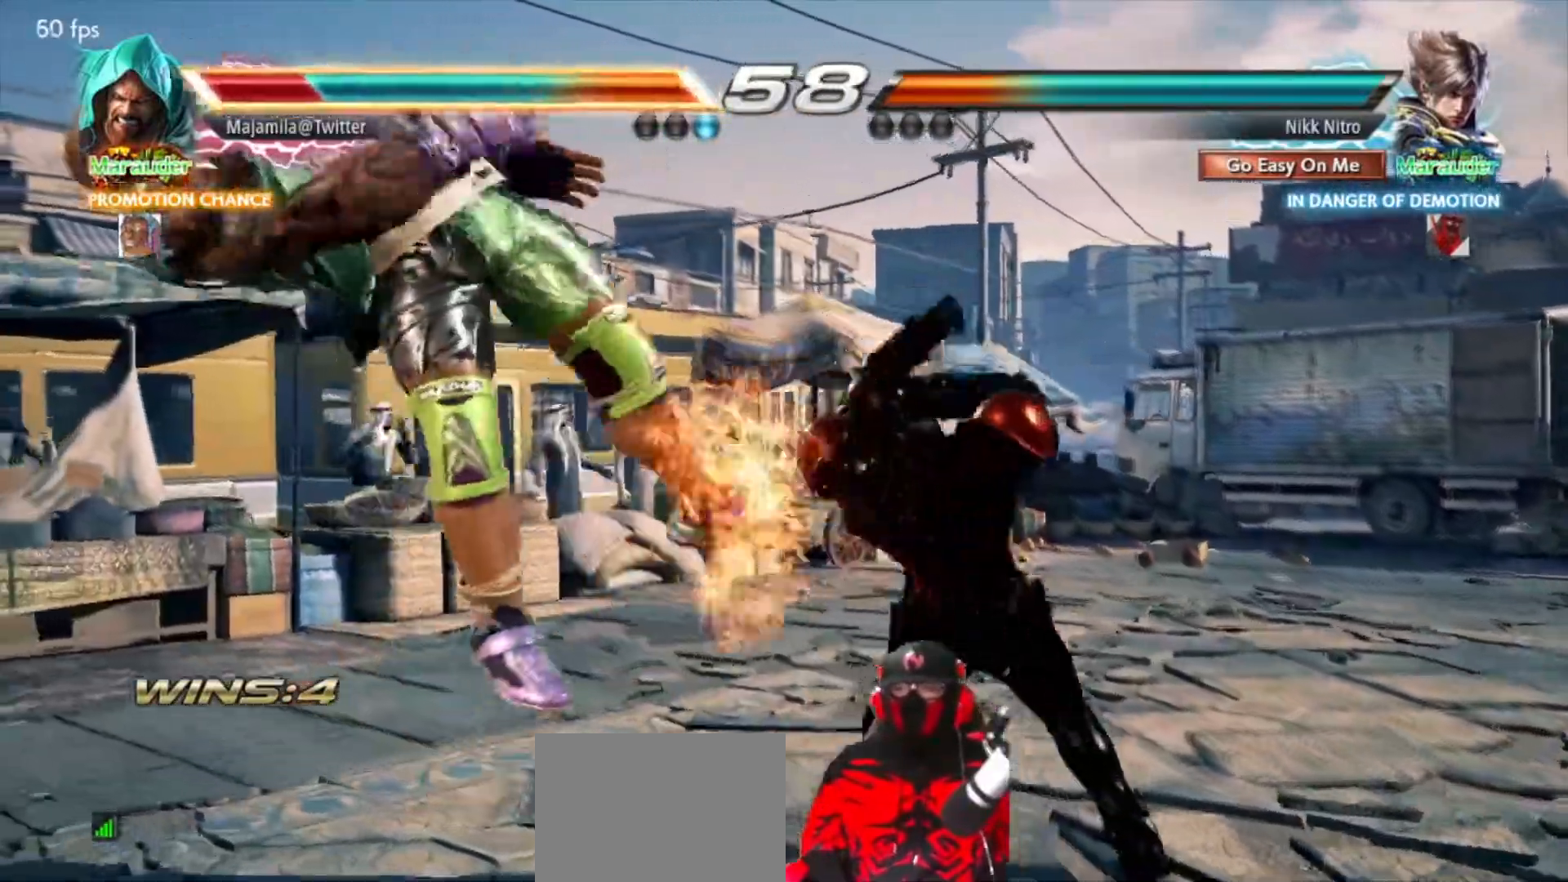
{"dt_ms": 500, "buttons": ["DPAD_DOWN", "DPAD_LEFT"], "events": [[133, "TRIANGLE", "down"], [200, "TRIANGLE", "up"], [267, "SQUARE", "down"], [350, "SQUARE", "up"], [417, "SQUARE", "down"], [467, "SQUARE", "up"]]}
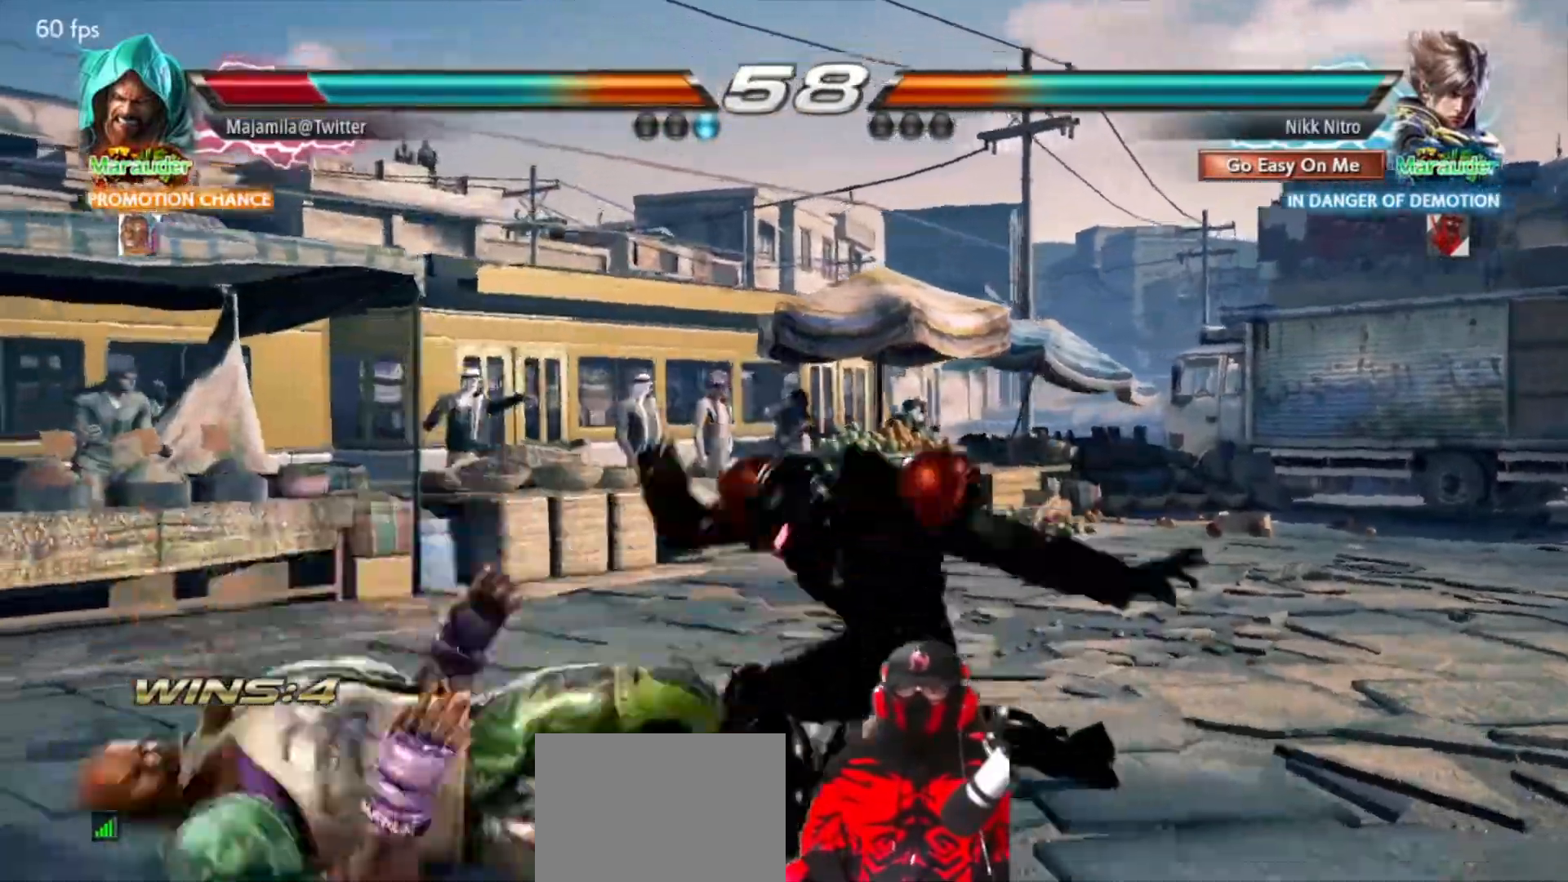
{"dt_ms": 500, "buttons": ["DPAD_LEFT"], "events": [[50, "SQUARE", "down"], [100, "SQUARE", "up"], [133, "DPAD_LEFT", "up"], [150, "DPAD_DOWN", "up"], [150, "SQUARE", "down"], [233, "SQUARE", "up"], [317, "DPAD_LEFT", "down"]]}
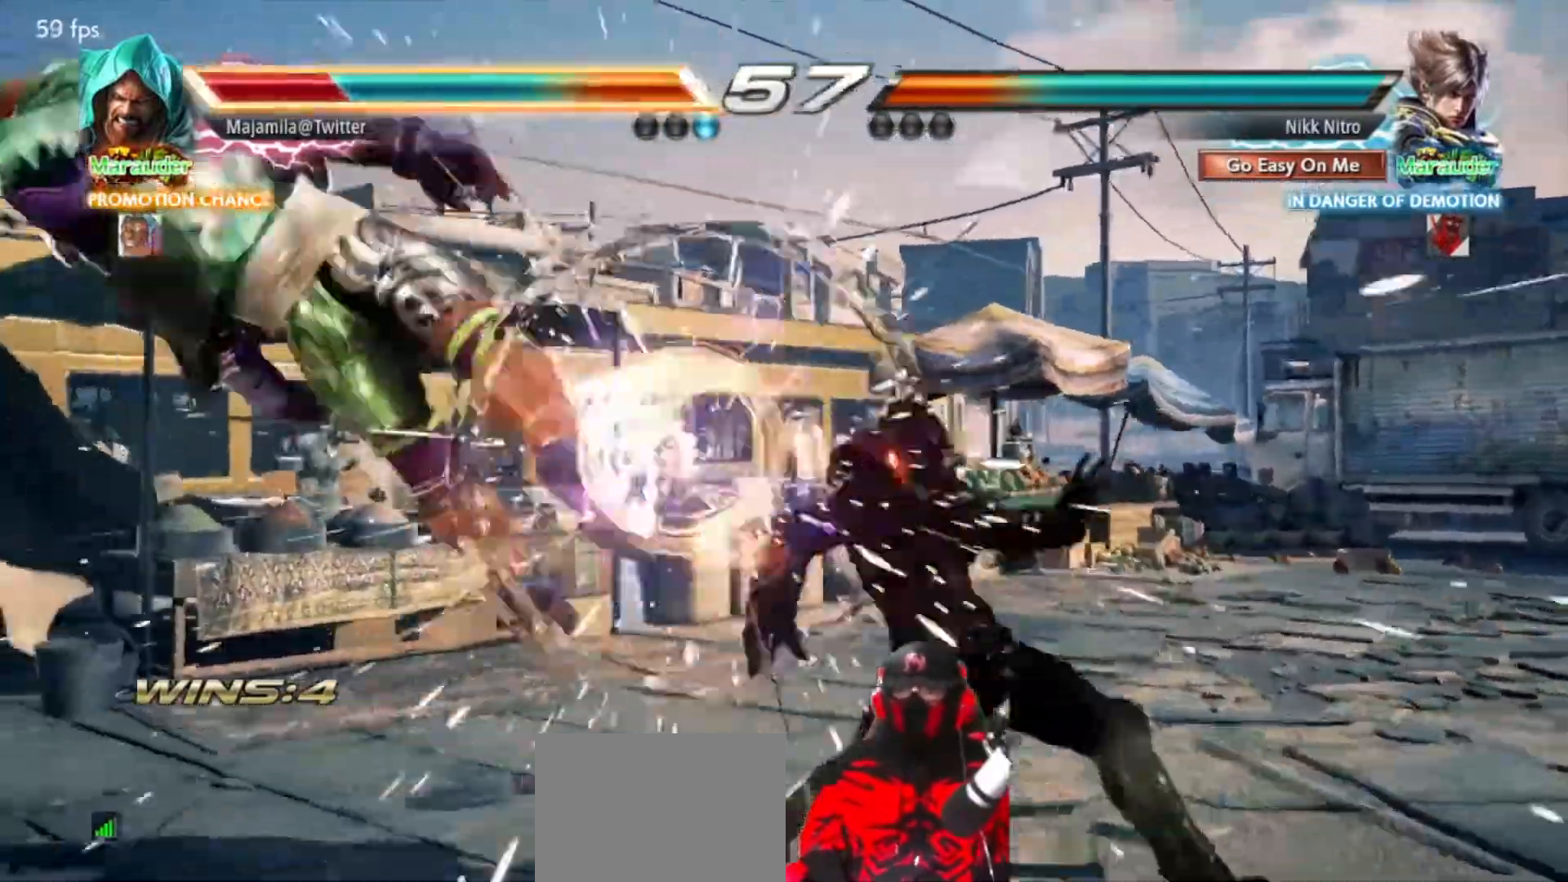
{"dt_ms": 500, "buttons": ["DPAD_LEFT"], "events": [[367, "CROSS", "down"], [433, "CROSS", "up"]]}
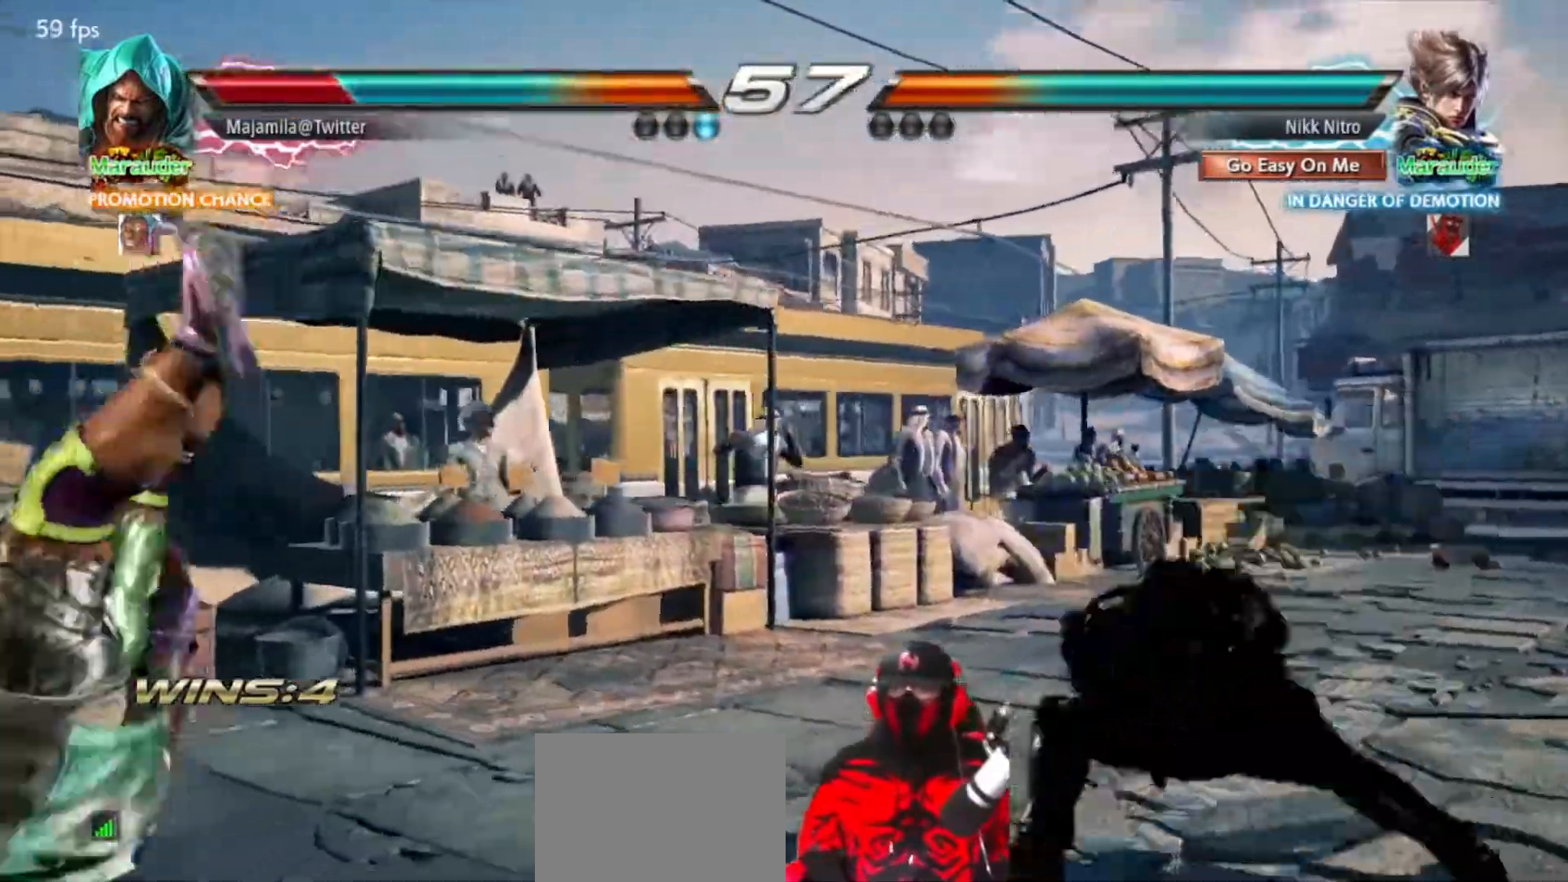
{"dt_ms": 500, "buttons": [], "events": [[33, "SQUARE", "down"], [133, "SQUARE", "up"], [283, "DPAD_LEFT", "up"]]}
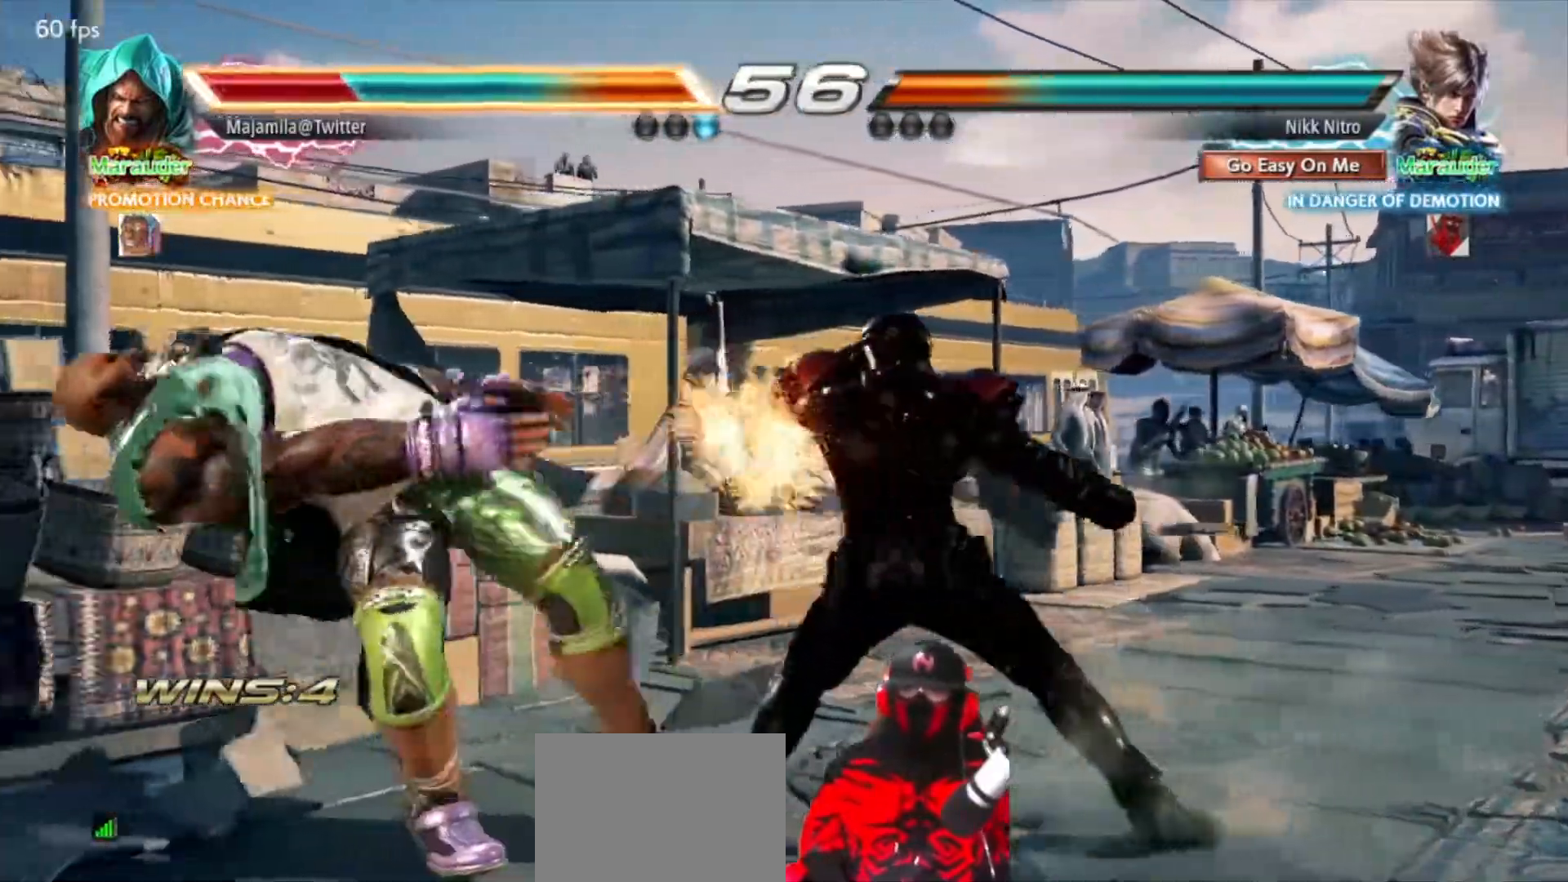
{"dt_ms": 500, "buttons": ["SQUARE", "DPAD_DOWN", "DPAD_RIGHT"], "events": [[183, "DPAD_DOWN", "down"], [183, "DPAD_RIGHT", "down"], [233, "TRIANGLE", "down"], [317, "TRIANGLE", "up"], [367, "SQUARE", "down"], [450, "SQUARE", "up"], [500, "SQUARE", "down"]]}
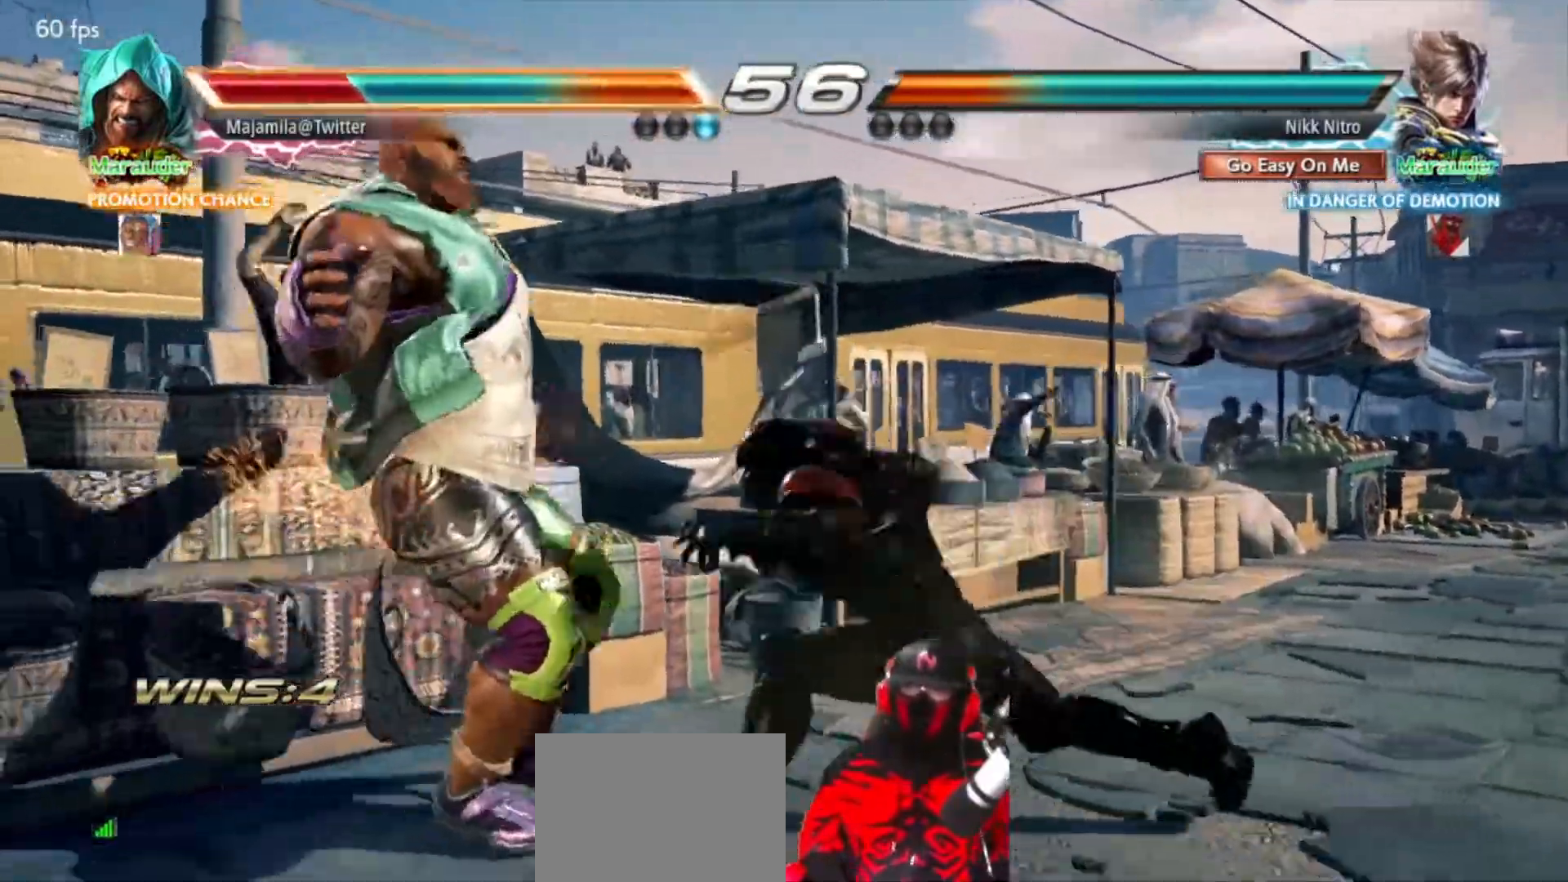
{"dt_ms": 500, "buttons": ["R1", "DPAD_LEFT"], "events": [[50, "SQUARE", "up"], [100, "DPAD_DOWN", "up"], [100, "DPAD_RIGHT", "up"], [133, "DPAD_LEFT", "down"], [250, "R1", "down"], [317, "R1", "up"], [383, "R1", "down"], [433, "R1", "up"], [500, "R1", "down"]]}
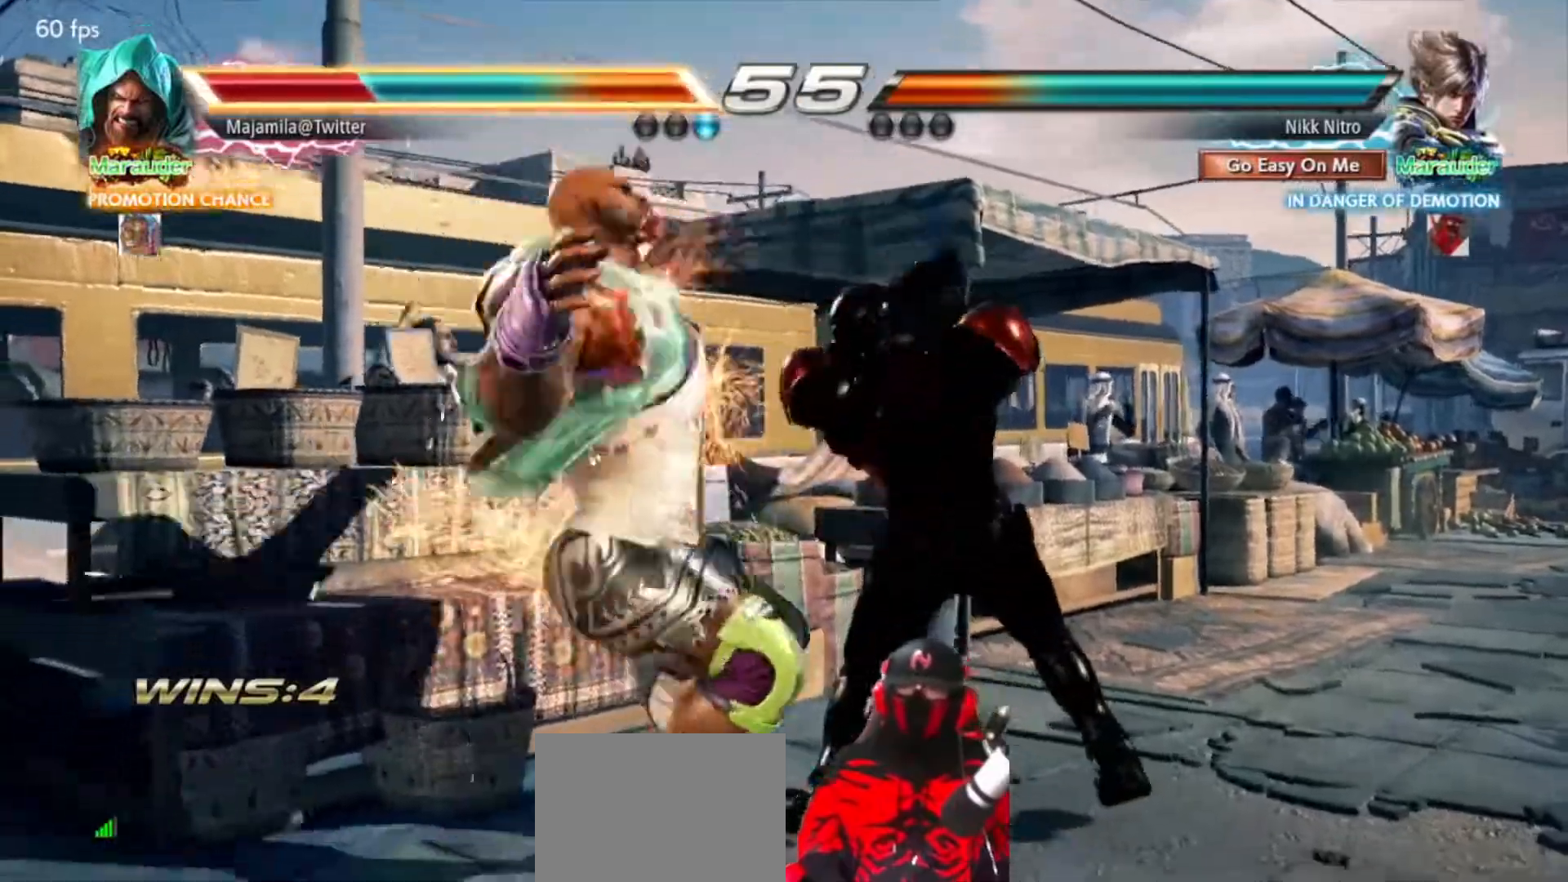
{"dt_ms": 500, "buttons": ["R1", "DPAD_LEFT"], "events": [[67, "R1", "up"], [133, "R1", "down"], [200, "R1", "up"], [250, "R1", "down"], [317, "R1", "up"], [367, "R1", "down"], [450, "R1", "up"], [500, "R1", "down"]]}
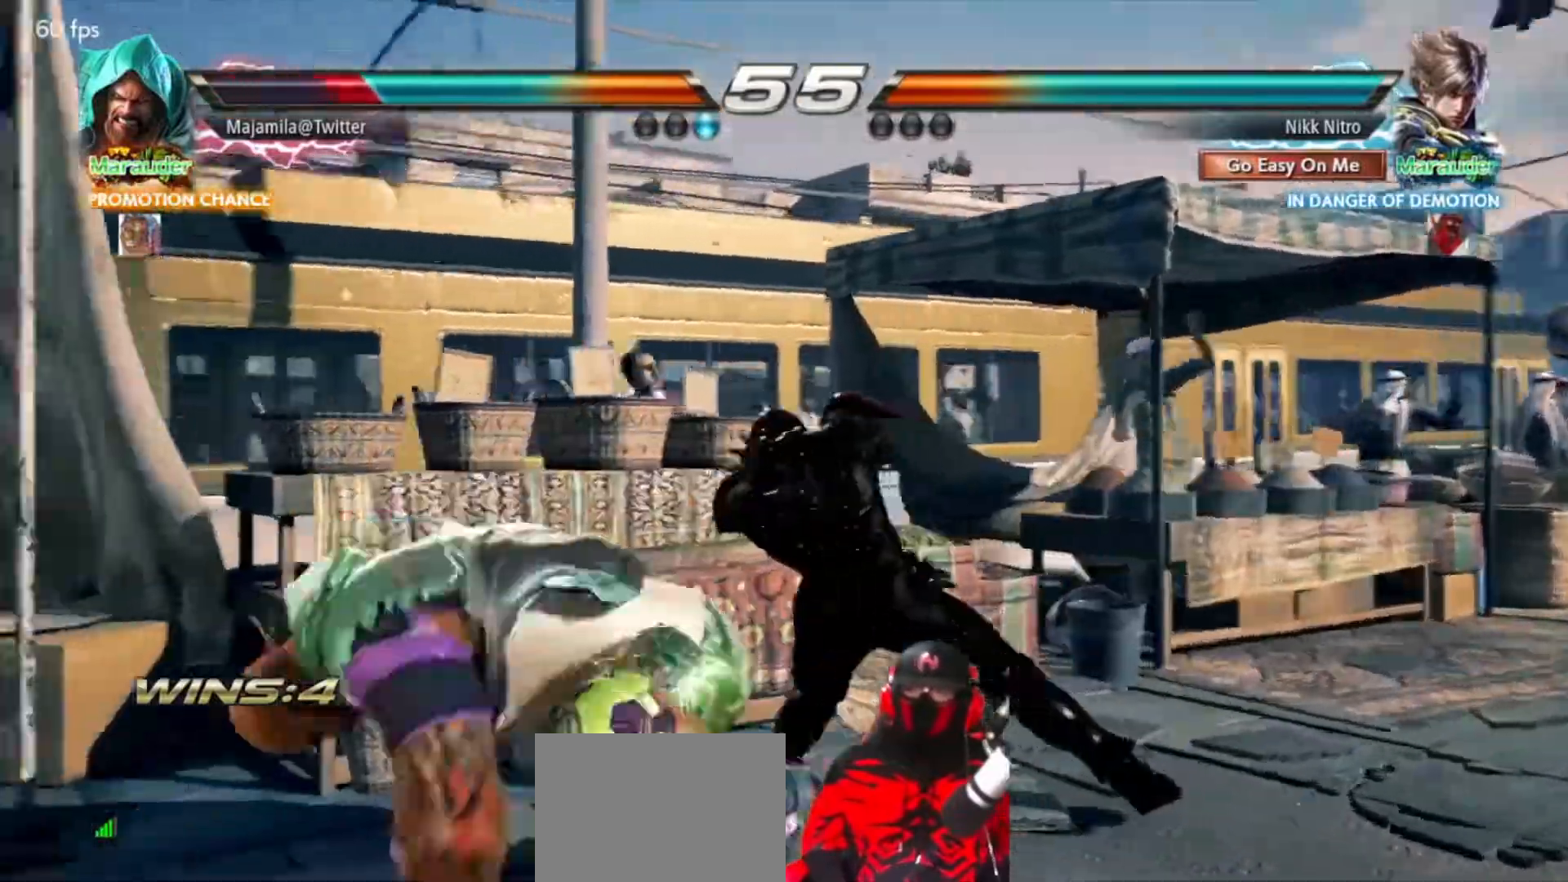
{"dt_ms": 500, "buttons": ["DPAD_RIGHT"], "events": [[50, "R1", "up"], [117, "DPAD_RIGHT", "down"], [150, "DPAD_DOWN", "down"], [150, "DPAD_LEFT", "up"], [383, "DPAD_DOWN", "up"]]}
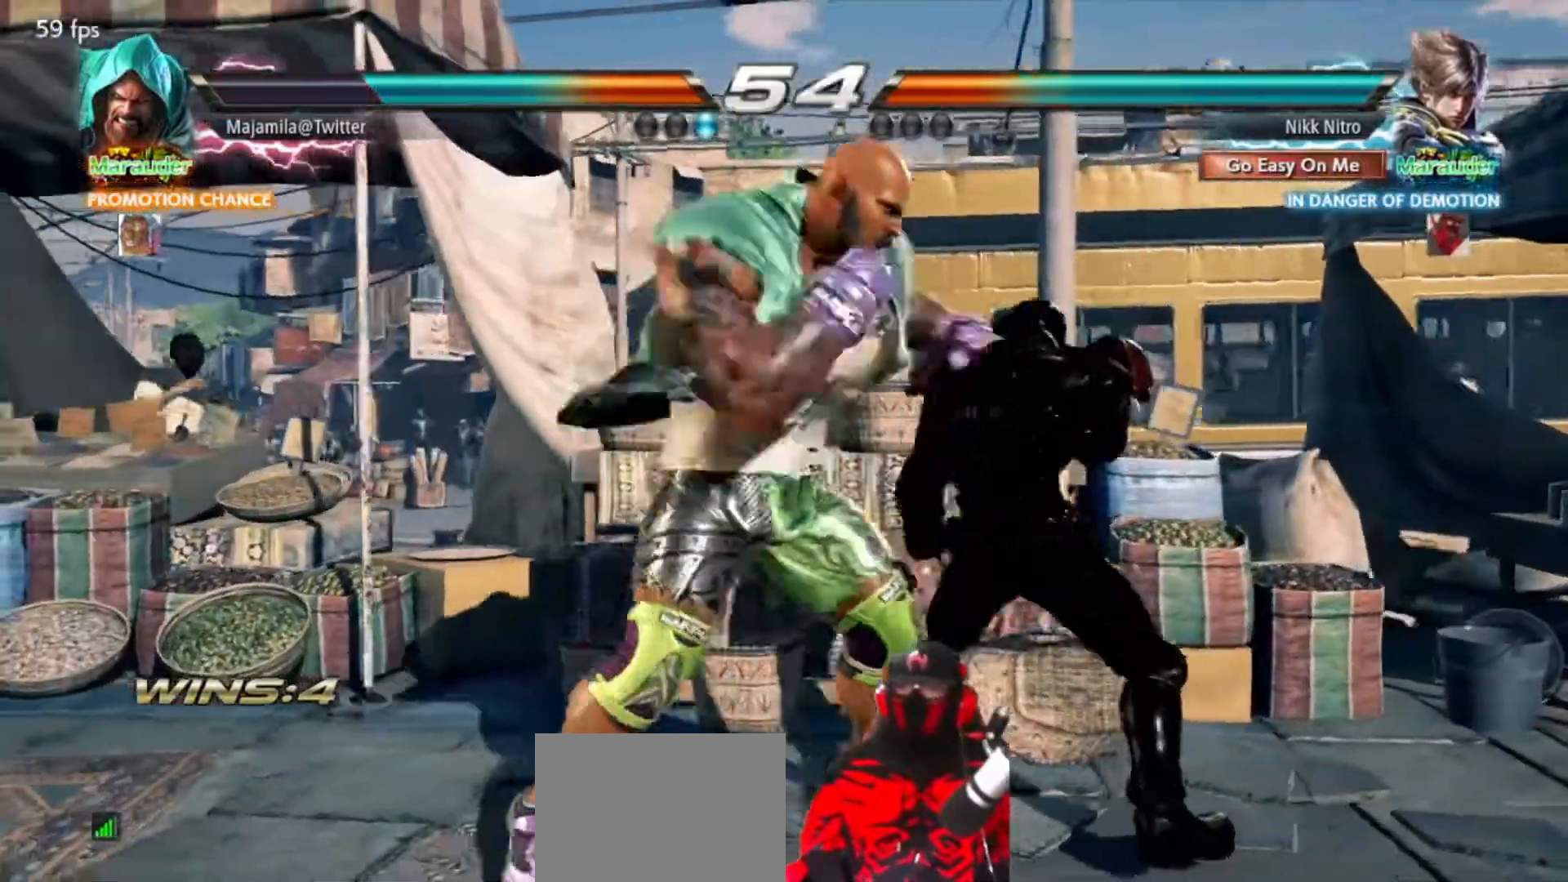
{"dt_ms": 500, "buttons": ["DPAD_RIGHT"], "events": []}